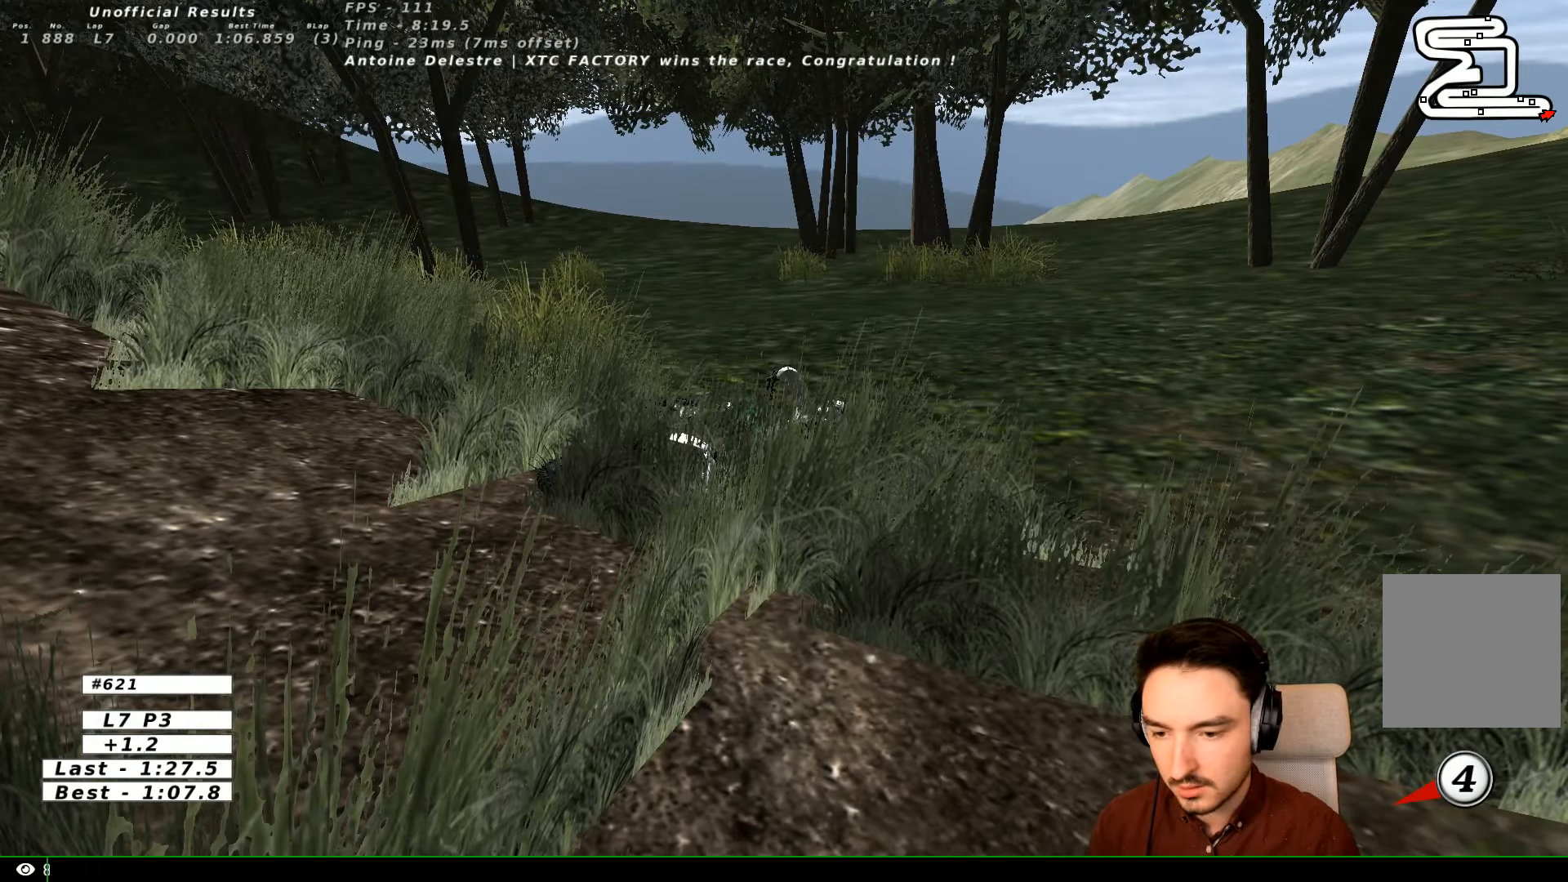
Gameplay with a controller (Xbox layout); each line is a JSON object with the inputs held at the frame after it. "events" lists button and stick changes between this image and that frame as [ms after this image, input, new state], when the widget could be followed in between. Not read: L3 R3.
{"buttons": ["X", "Y"], "left_stick": "left", "right_stick": "center", "events": []}
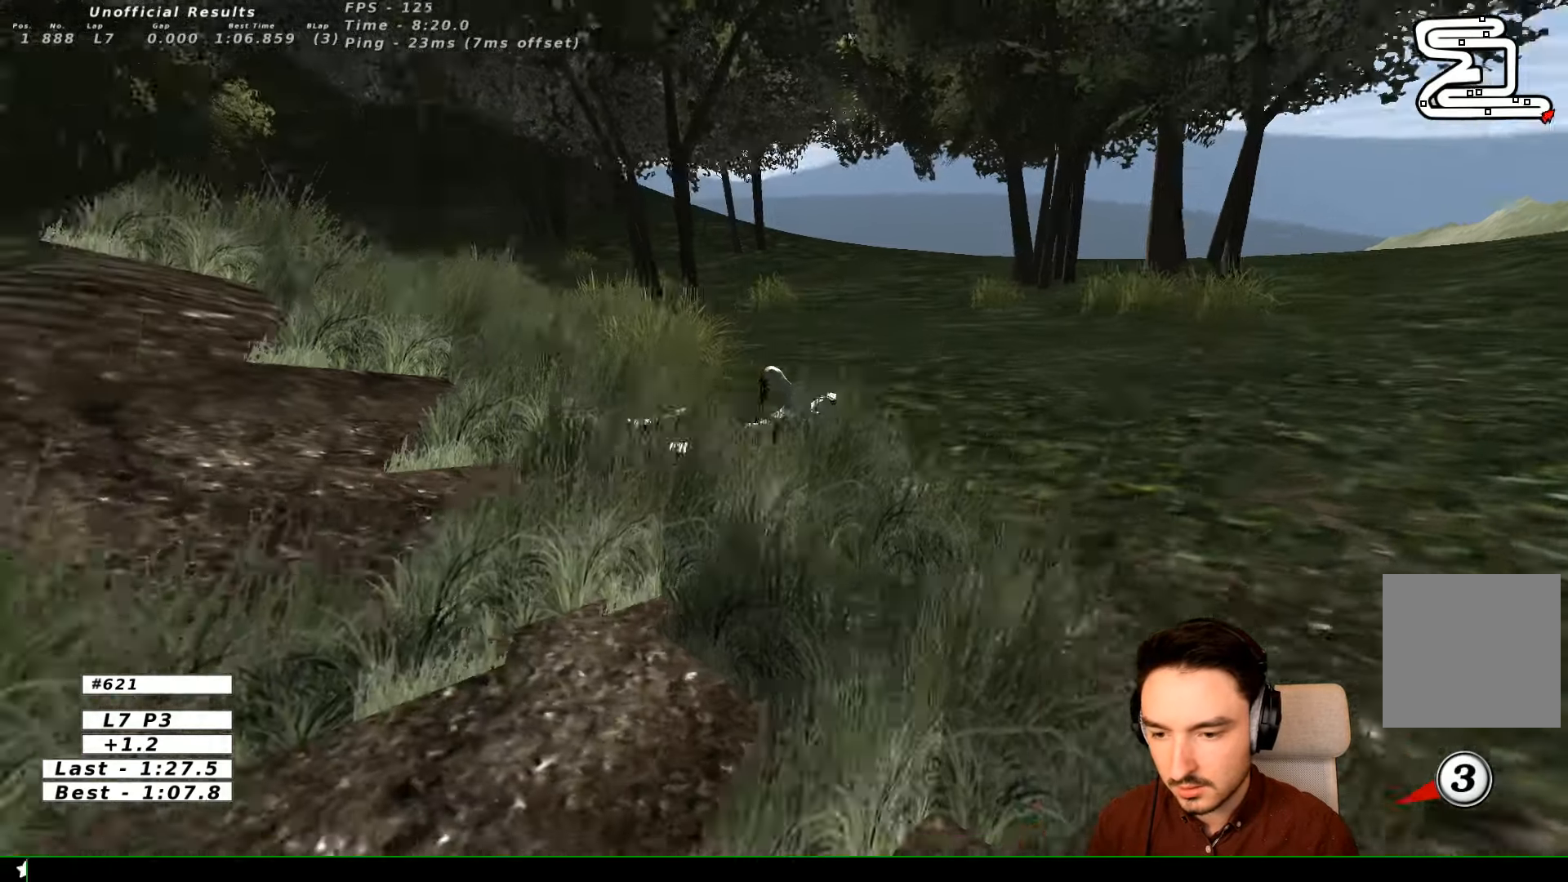
{"buttons": ["X", "Y"], "left_stick": "left", "right_stick": "center", "events": [[100, "X", "up"], [233, "X", "down"], [300, "X", "up"], [367, "X", "down"]]}
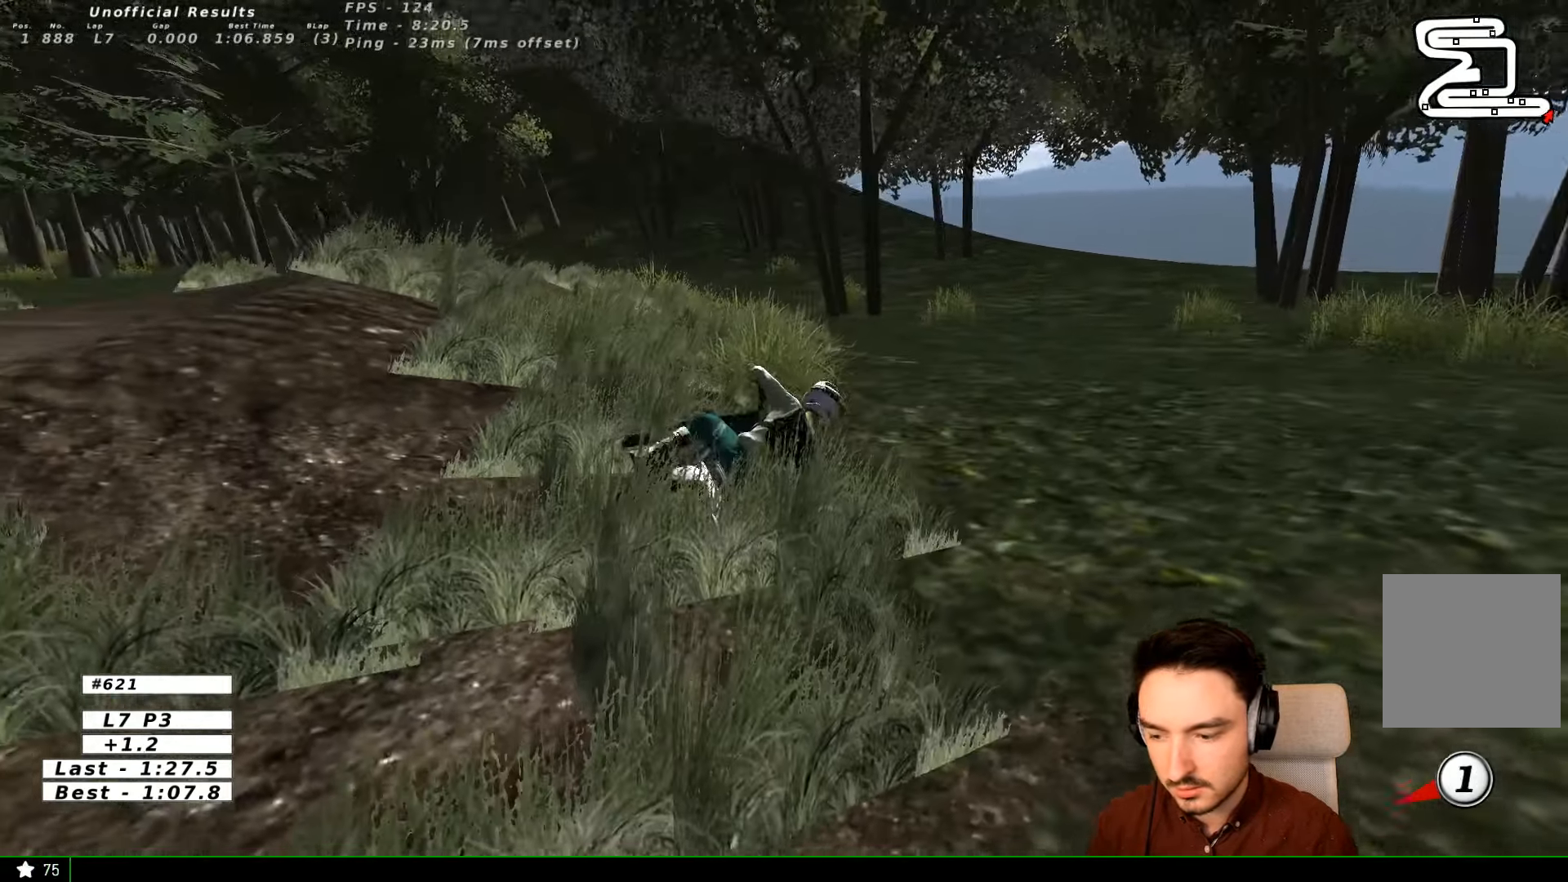
{"buttons": ["Y"], "left_stick": "left", "right_stick": "center", "events": [[433, "X", "up"]]}
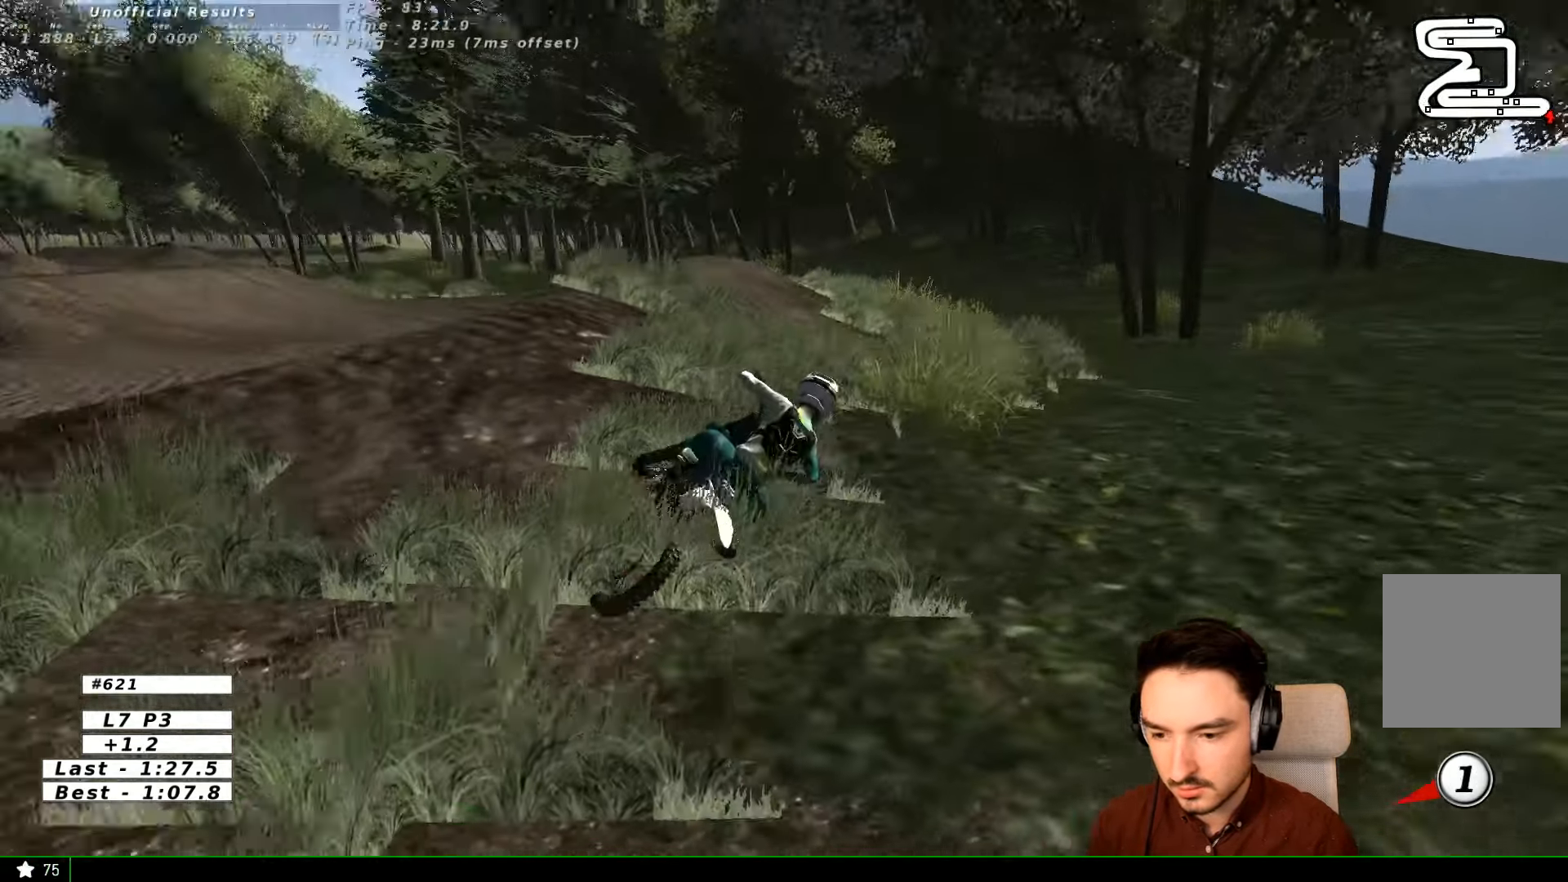
{"buttons": ["X", "Y", "R2"], "left_stick": "left", "right_stick": "center", "events": [[33, "X", "down"], [233, "R2", "down"]]}
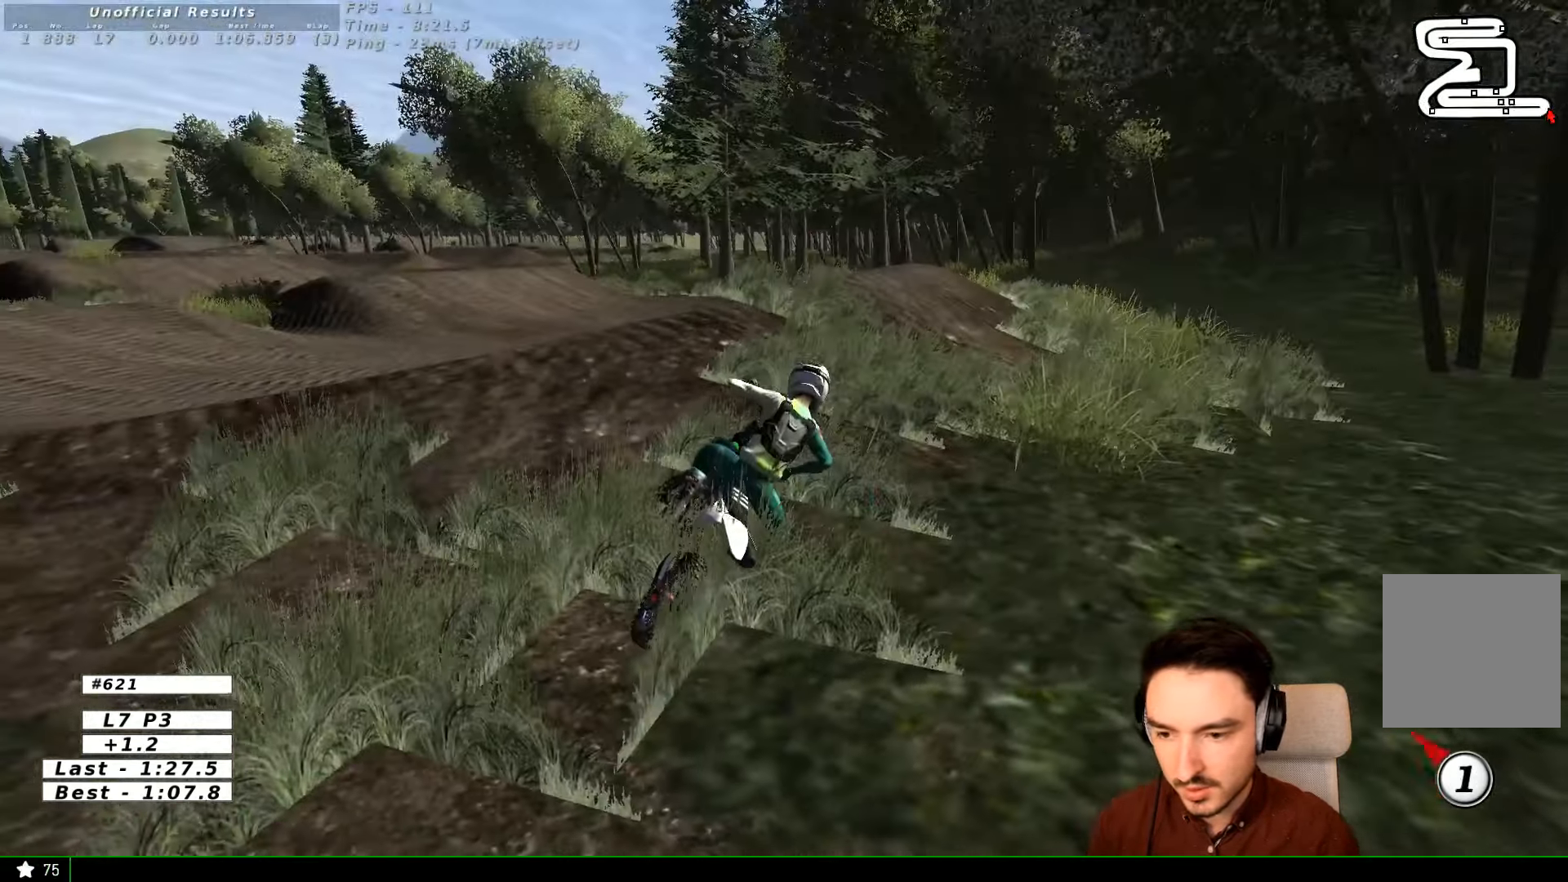
{"buttons": ["R2"], "left_stick": "up-left", "right_stick": "center", "events": [[100, "X", "up"], [100, "Y", "up"], [133, "L1", "down"], [133, "left_stick", "up-left"], [200, "X", "down"], [300, "L1", "up"], [300, "X", "up"]]}
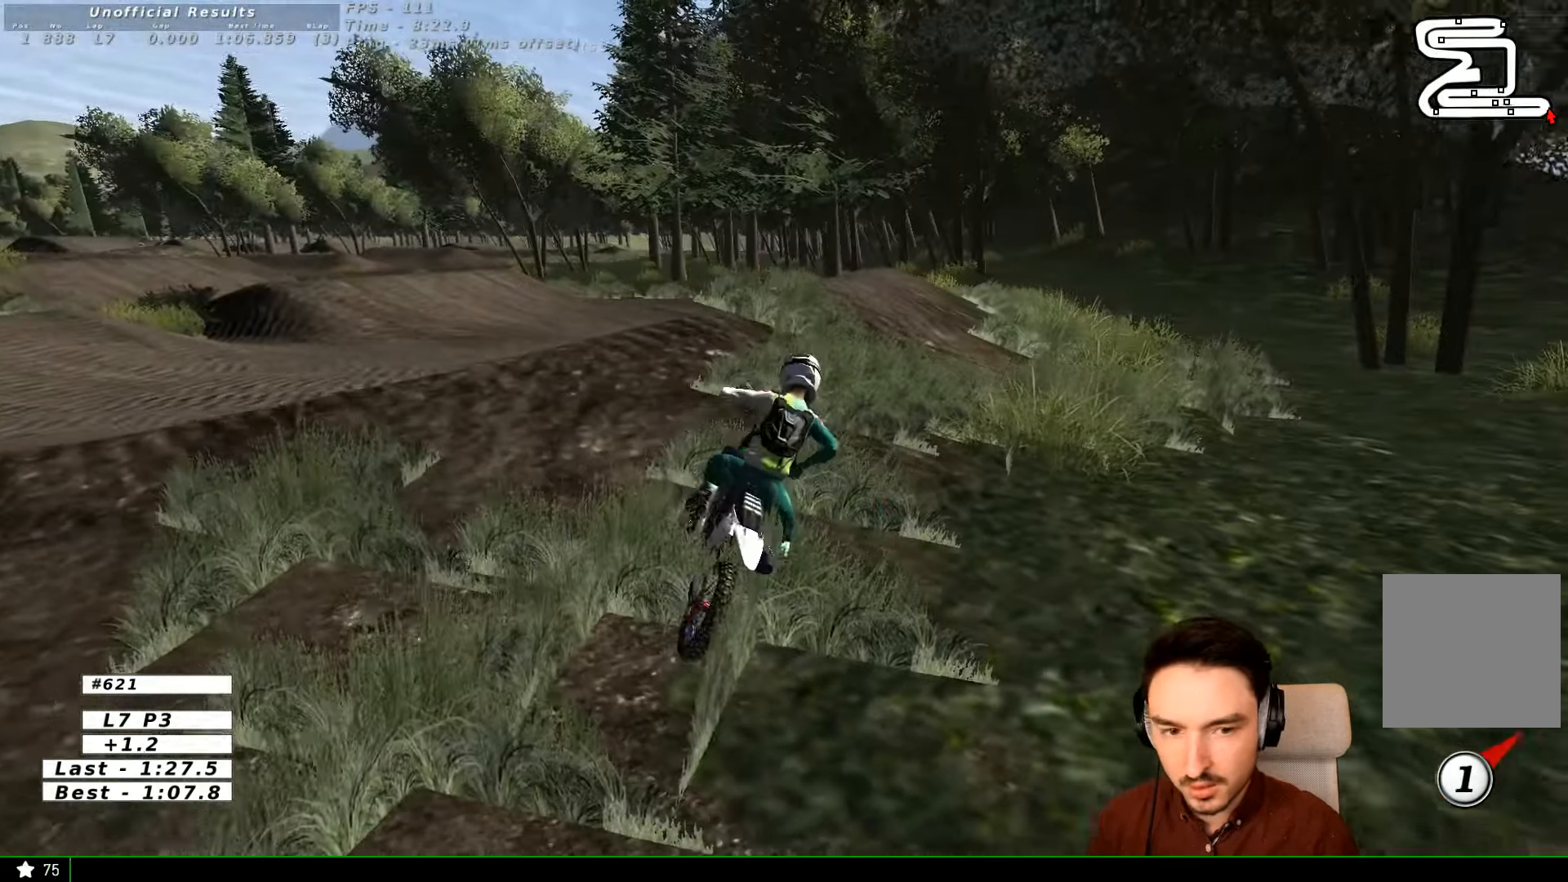
{"buttons": ["L1", "R2"], "left_stick": "up-left", "right_stick": "center"}
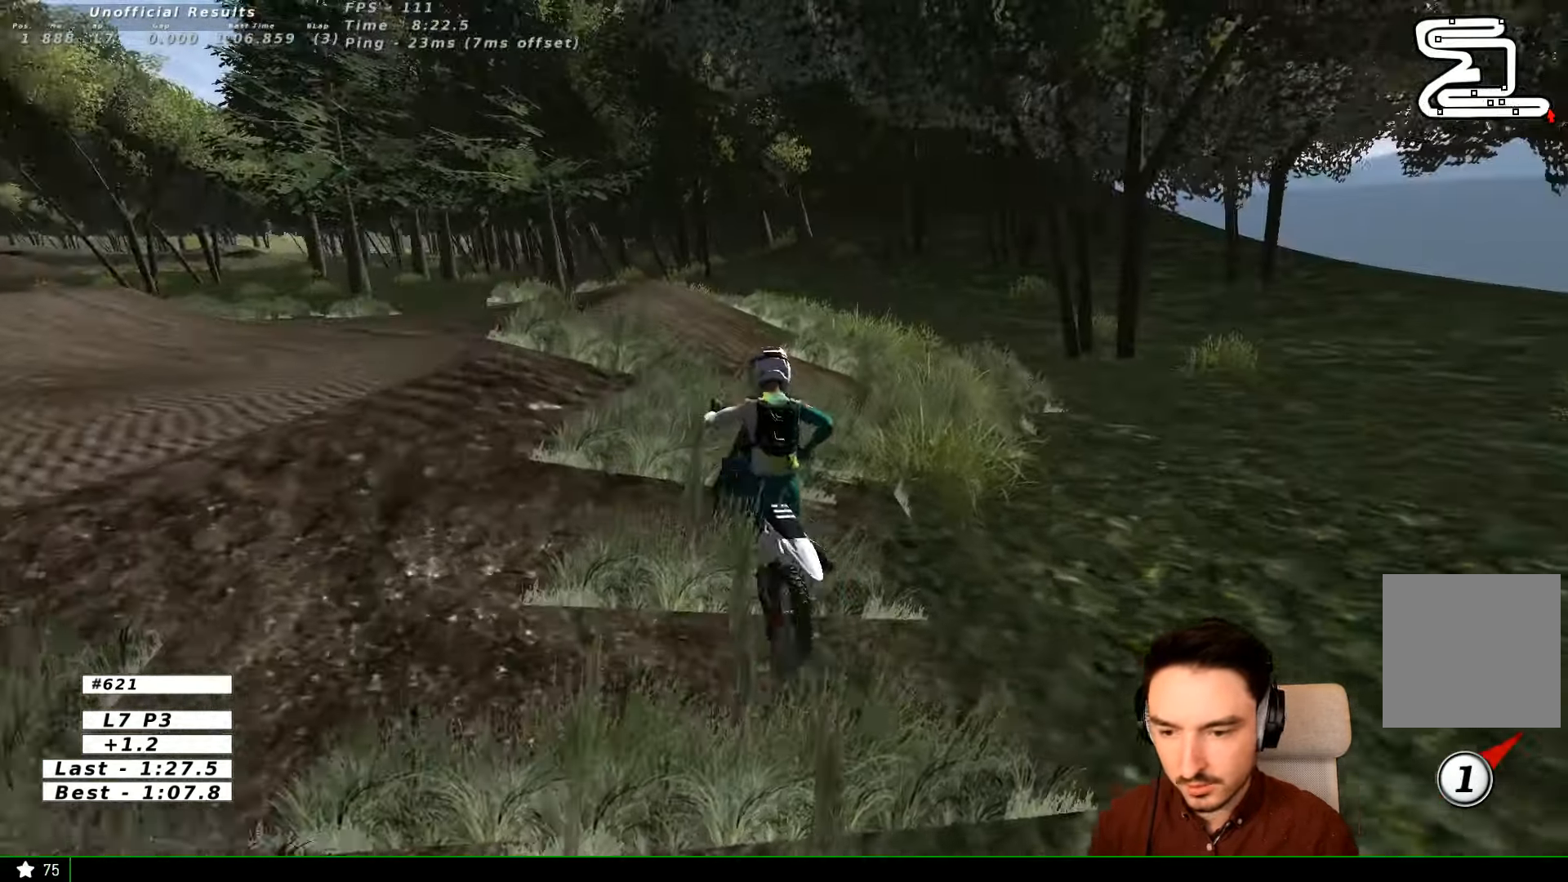
{"buttons": ["R2"], "left_stick": "left", "right_stick": "center", "events": [[100, "L1", "up"], [133, "left_stick", "center"], [233, "L1", "down"], [300, "L1", "up"], [367, "left_stick", "left"]]}
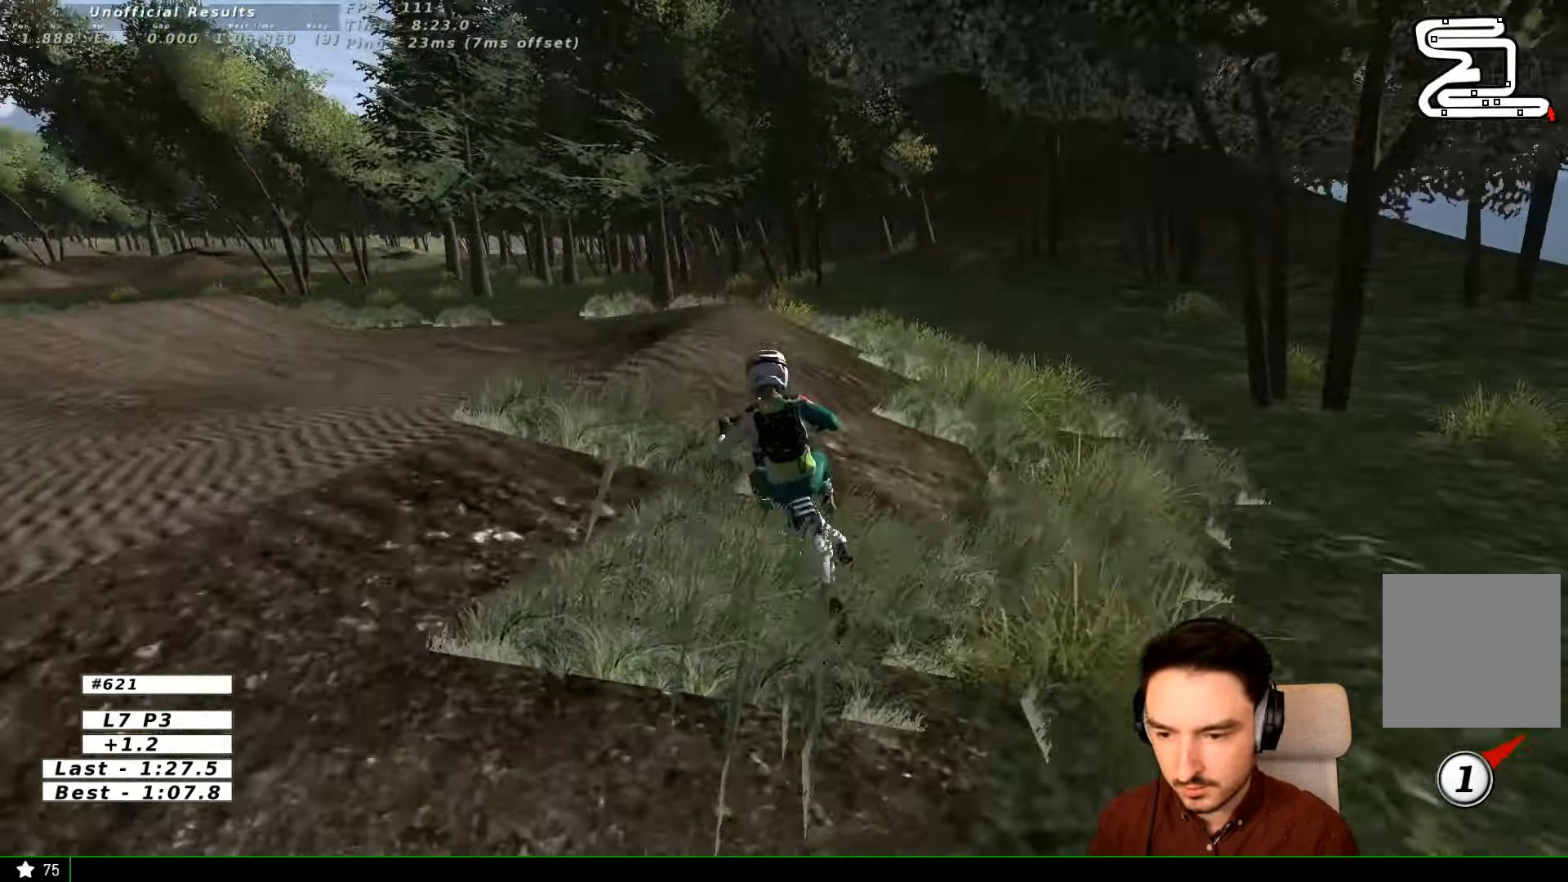
{"buttons": ["L1"], "left_stick": "center", "right_stick": "center", "events": [[133, "L1", "down"], [167, "R2", "up"], [233, "left_stick", "center"], [333, "R2", "down"], [333, "left_stick", "right"], [433, "R2", "up"], [500, "left_stick", "center"]]}
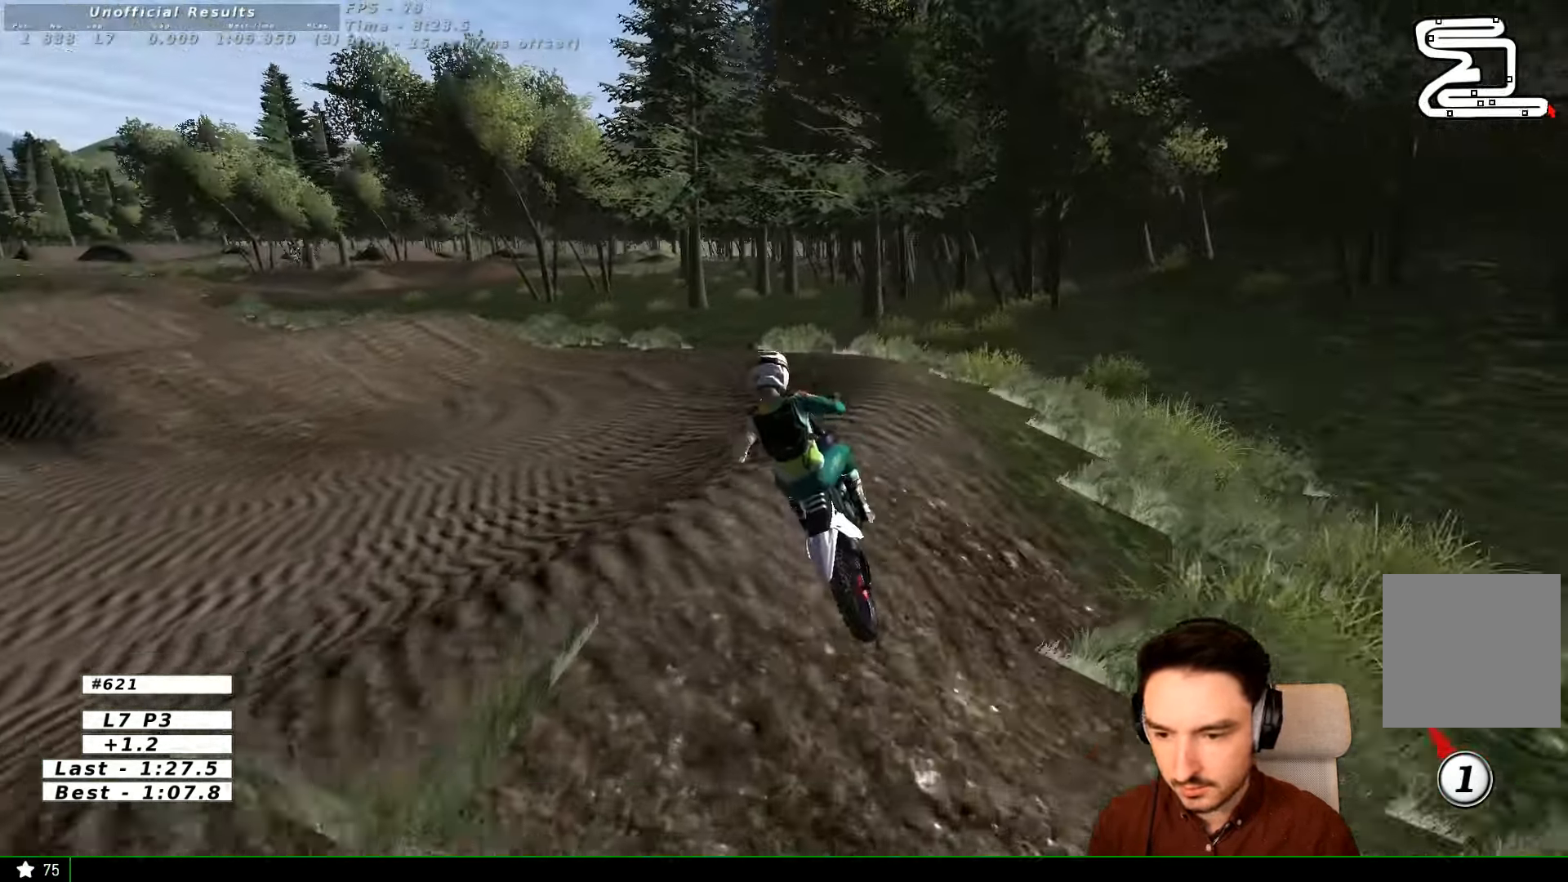
{"buttons": [], "left_stick": "center", "right_stick": "center", "events": [[33, "L1", "up"], [67, "R2", "down"], [100, "L1", "down"], [133, "R2", "up"], [500, "L1", "up"]]}
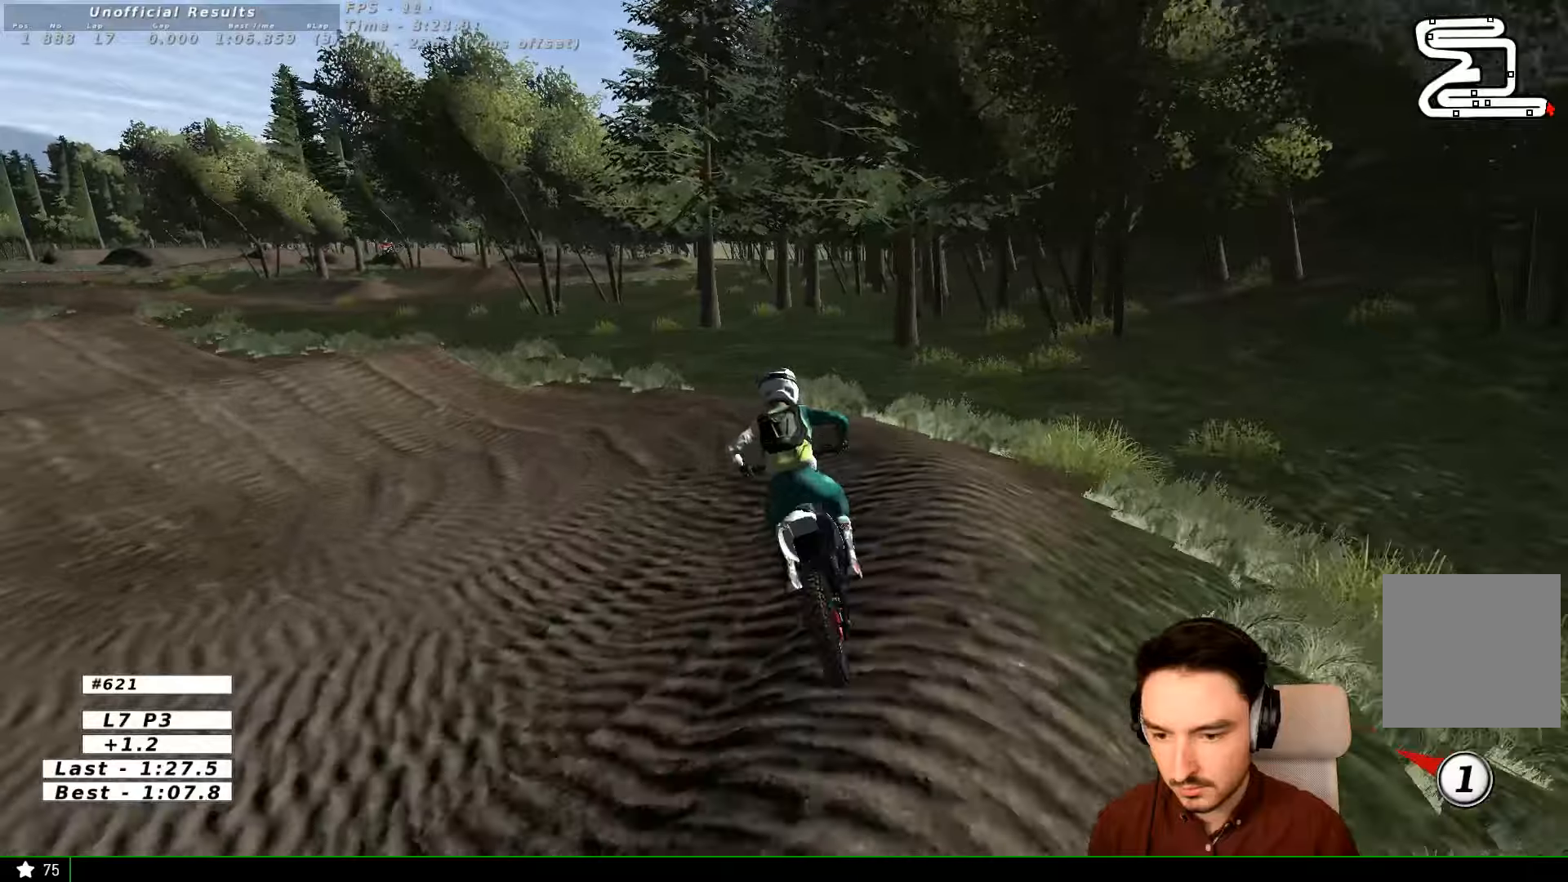
{"buttons": ["L1", "R2"], "left_stick": "left", "right_stick": "center", "events": [[33, "L1", "down"], [66, "L1", "up"], [166, "left_stick", "left"], [200, "L1", "down"], [366, "L1", "up"], [433, "R2", "down"], [466, "L1", "down"]]}
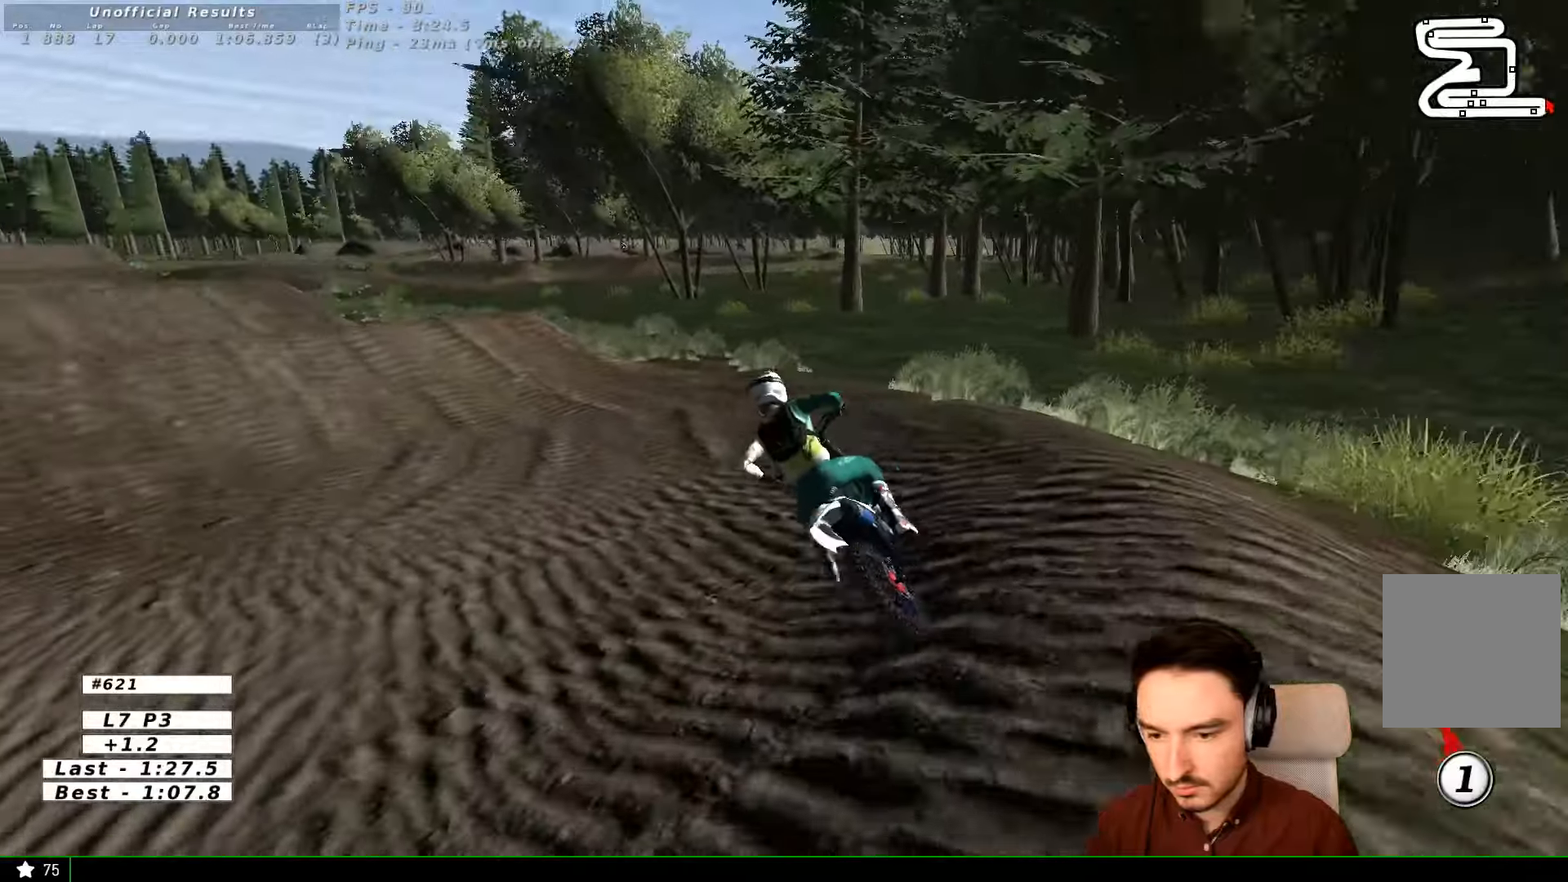
{"buttons": ["L1", "R2"], "left_stick": "right", "right_stick": "center", "events": [[133, "left_stick", "center"], [166, "L1", "up"], [266, "L1", "down"], [300, "left_stick", "right"]]}
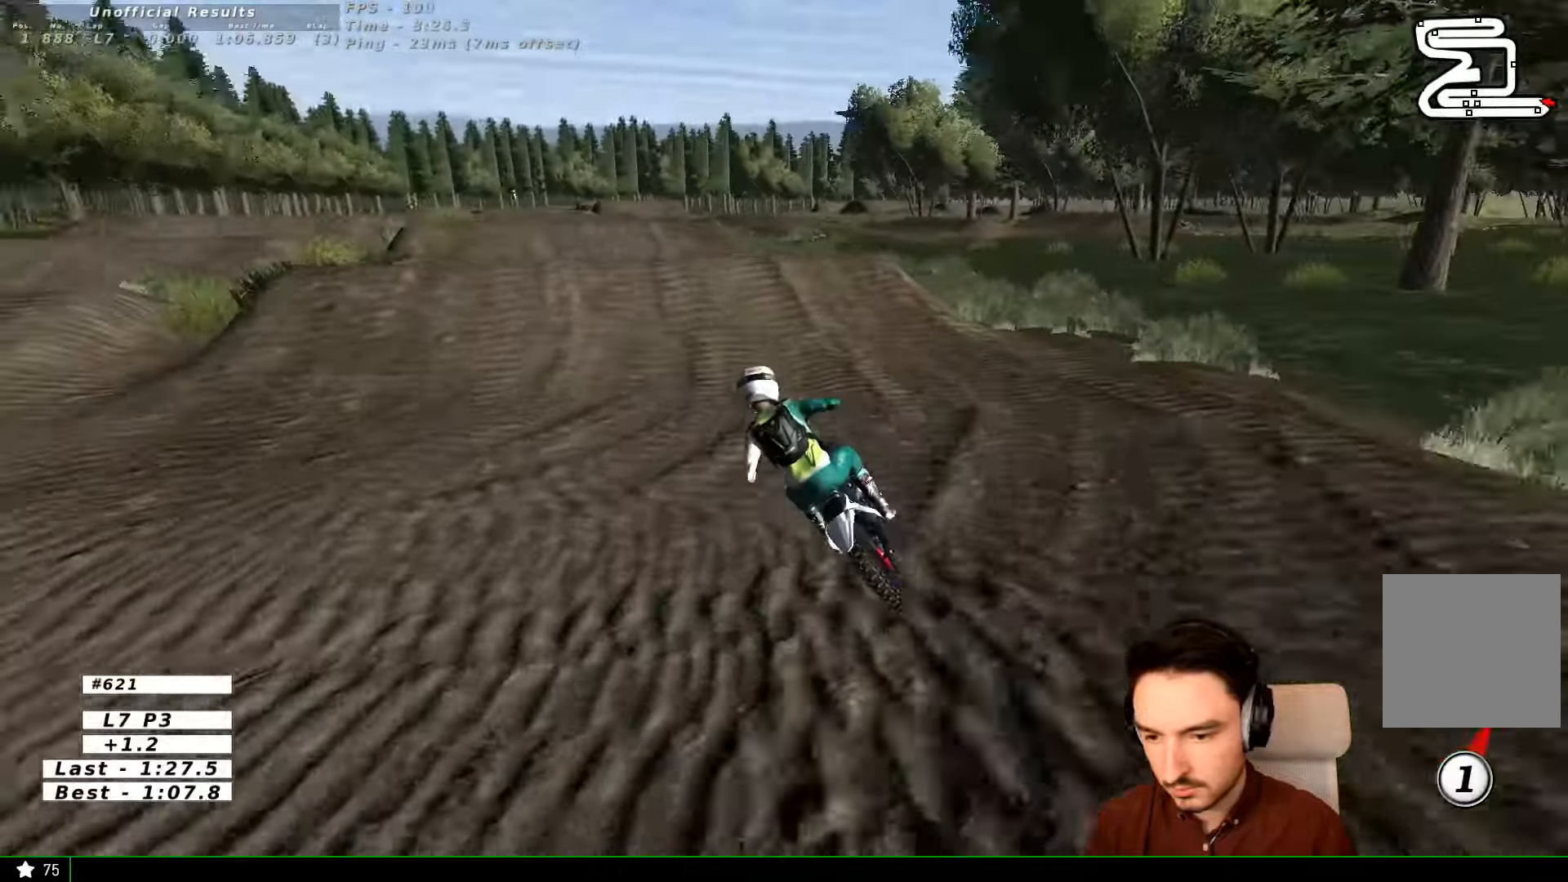
{"buttons": [], "left_stick": "center", "right_stick": "center", "events": [[33, "left_stick", "center"], [100, "B", "down"], [166, "left_stick", "right"], [200, "B", "up"], [400, "R2", "up"], [433, "L1", "up"], [433, "left_stick", "center"]]}
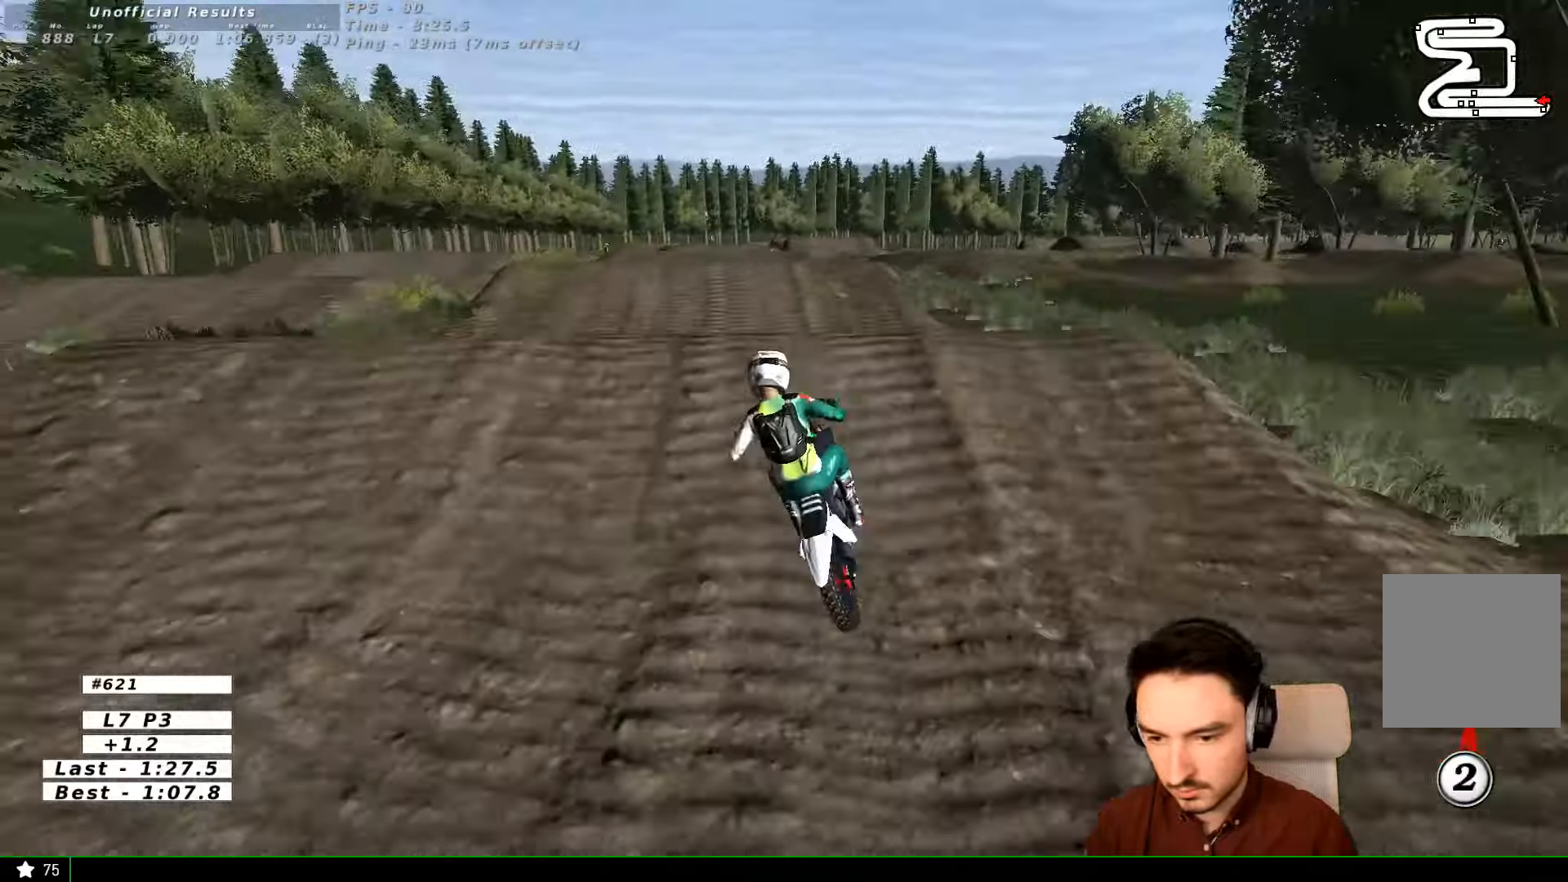
{"buttons": [], "left_stick": "down-left", "right_stick": "center", "events": [[133, "left_stick", "down"], [333, "left_stick", "down-left"]]}
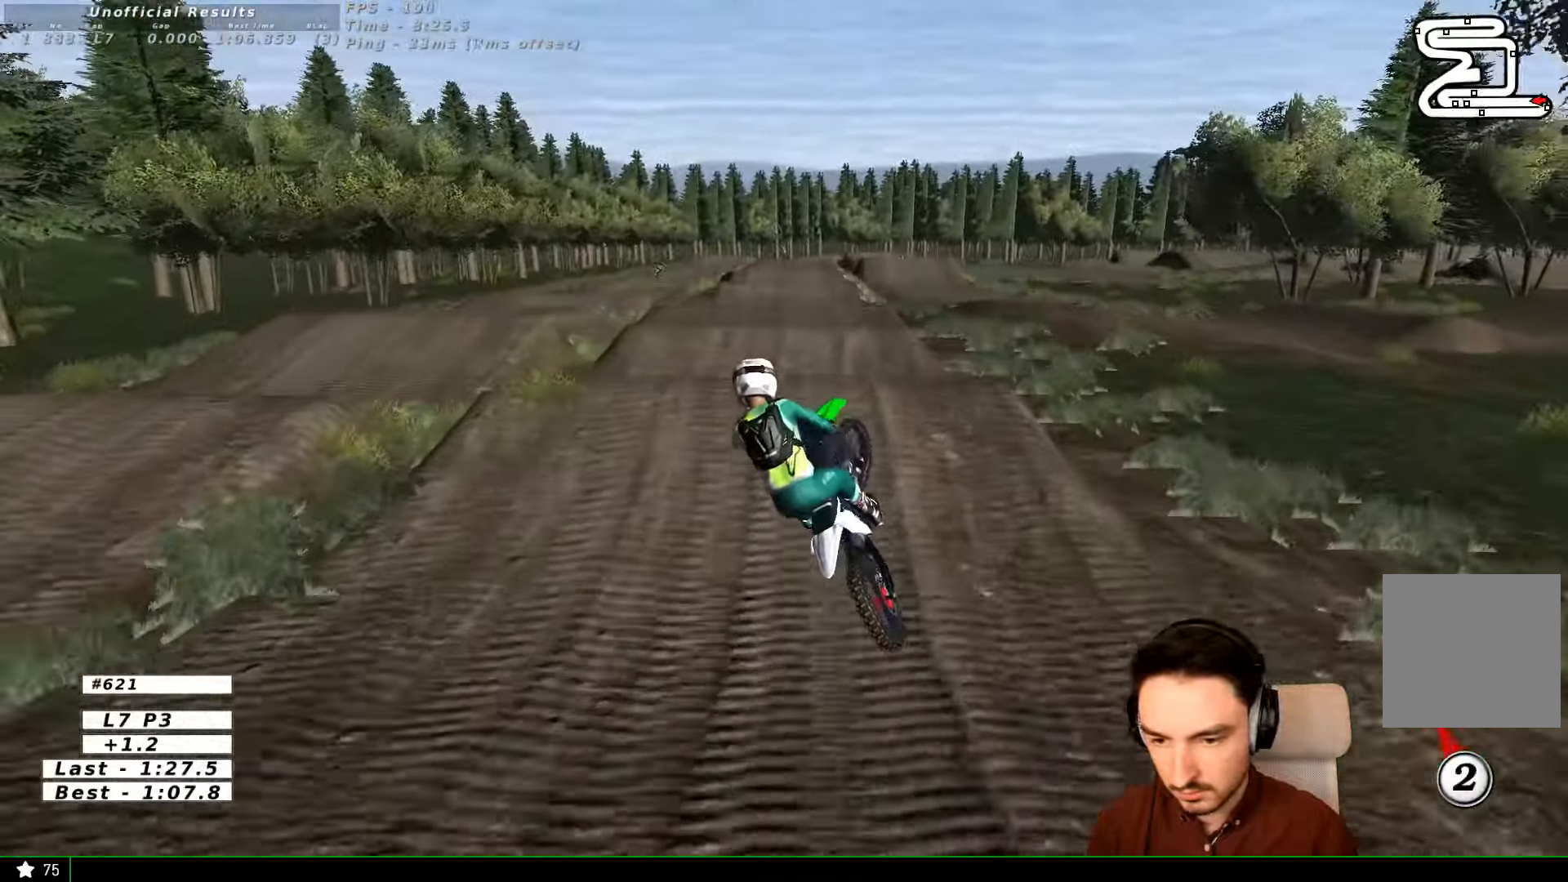
{"buttons": [], "left_stick": "right", "right_stick": "center", "events": [[166, "A", "down"], [233, "left_stick", "down-right"], [266, "L1", "down"], [300, "left_stick", "right"], [333, "A", "up"], [333, "L1", "up"]]}
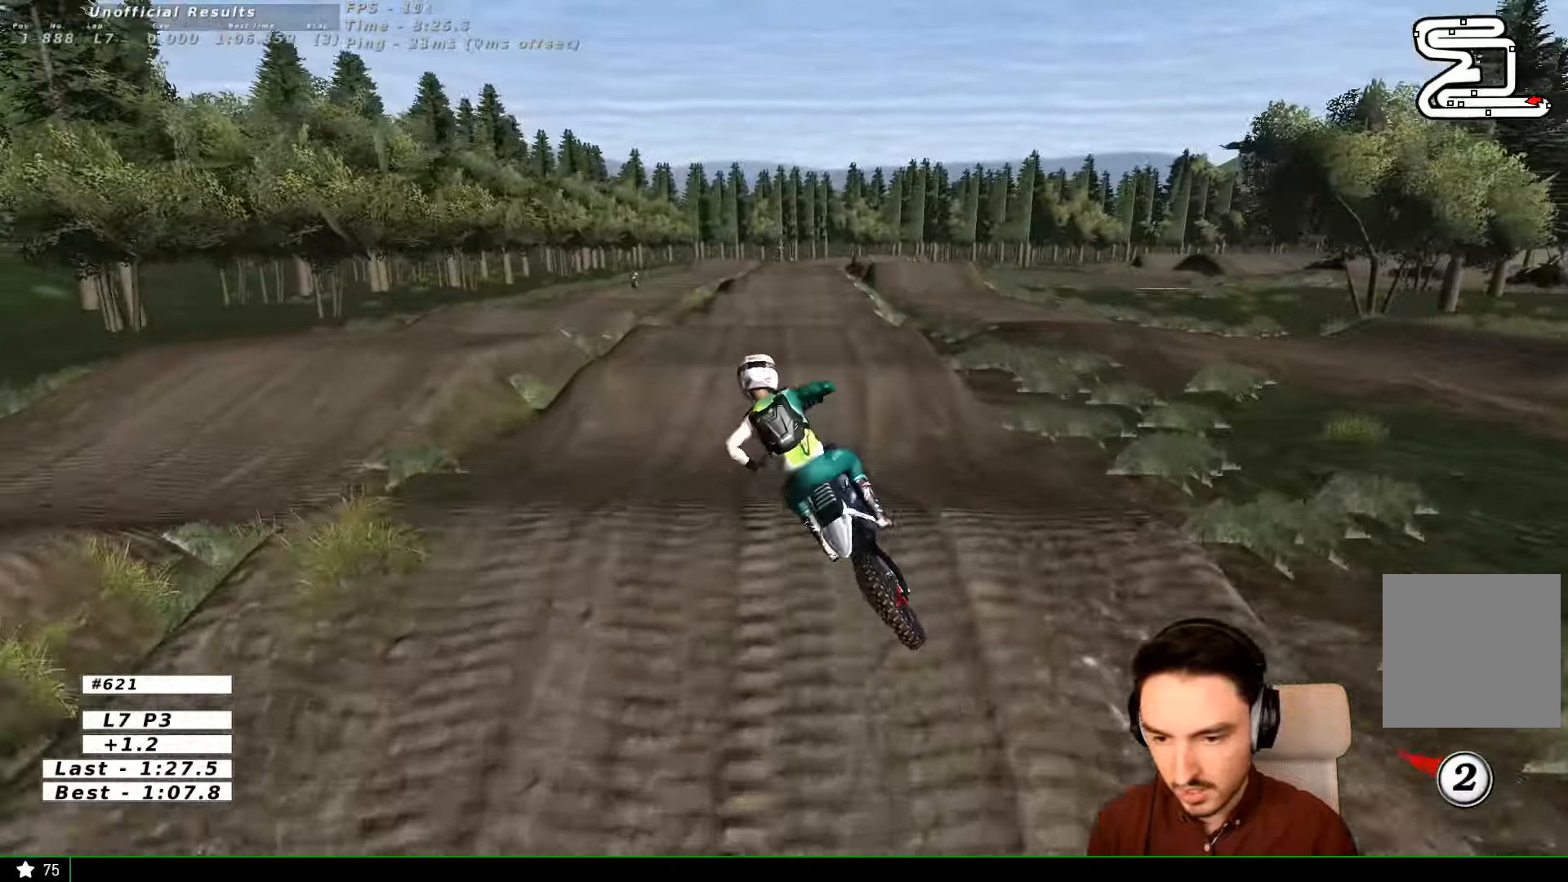
{"buttons": ["R2"], "left_stick": "center", "right_stick": "center"}
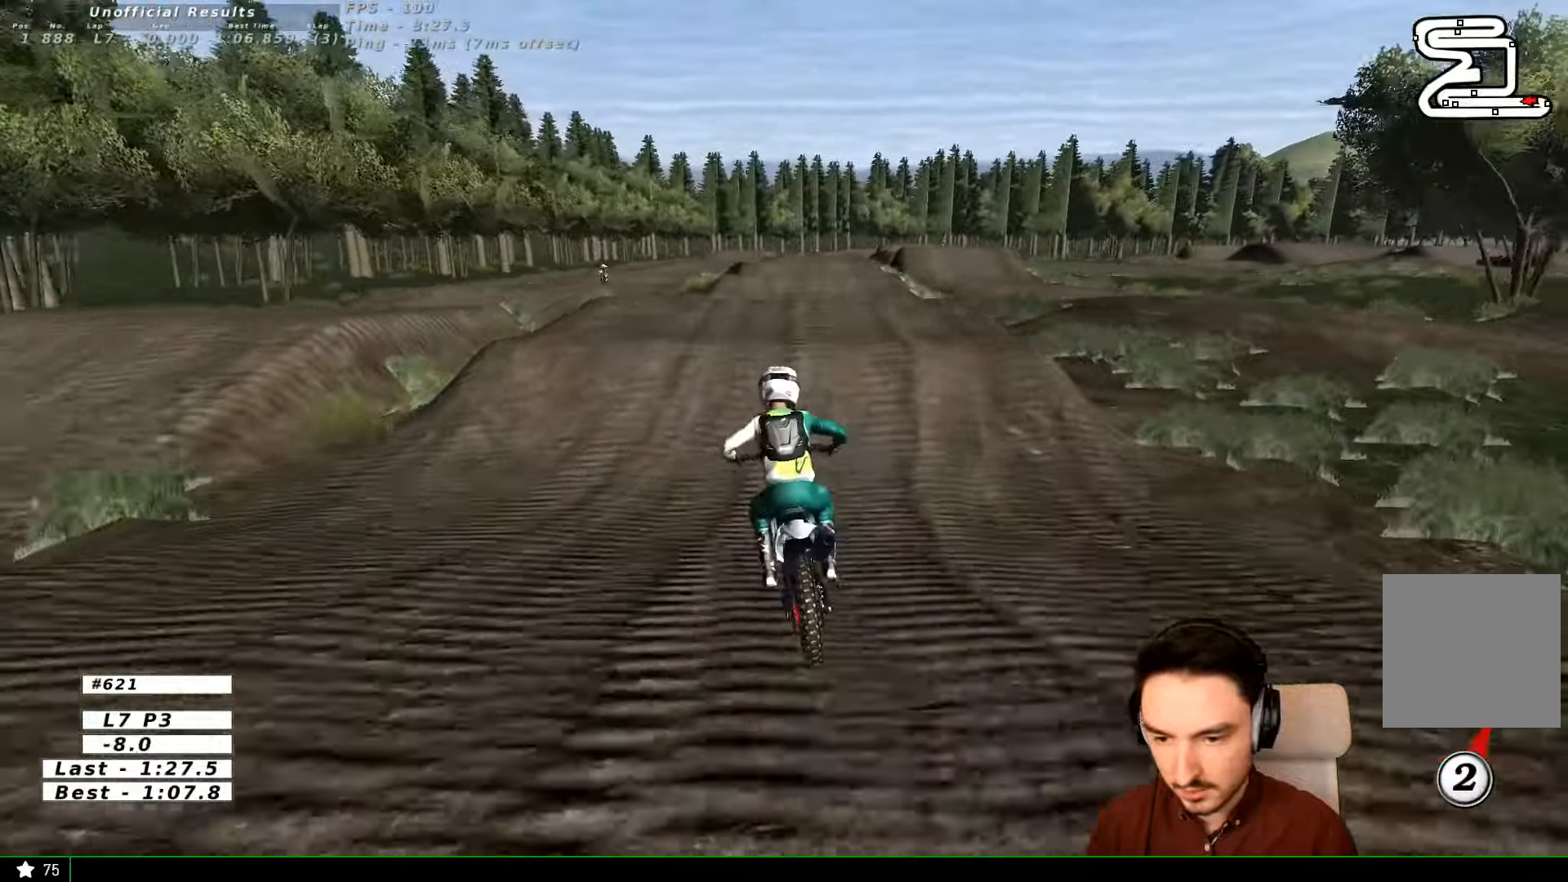
{"buttons": ["R2"], "left_stick": "center", "right_stick": "center", "events": [[200, "B", "down"], [200, "left_stick", "right"], [233, "B", "up"], [333, "left_stick", "center"]]}
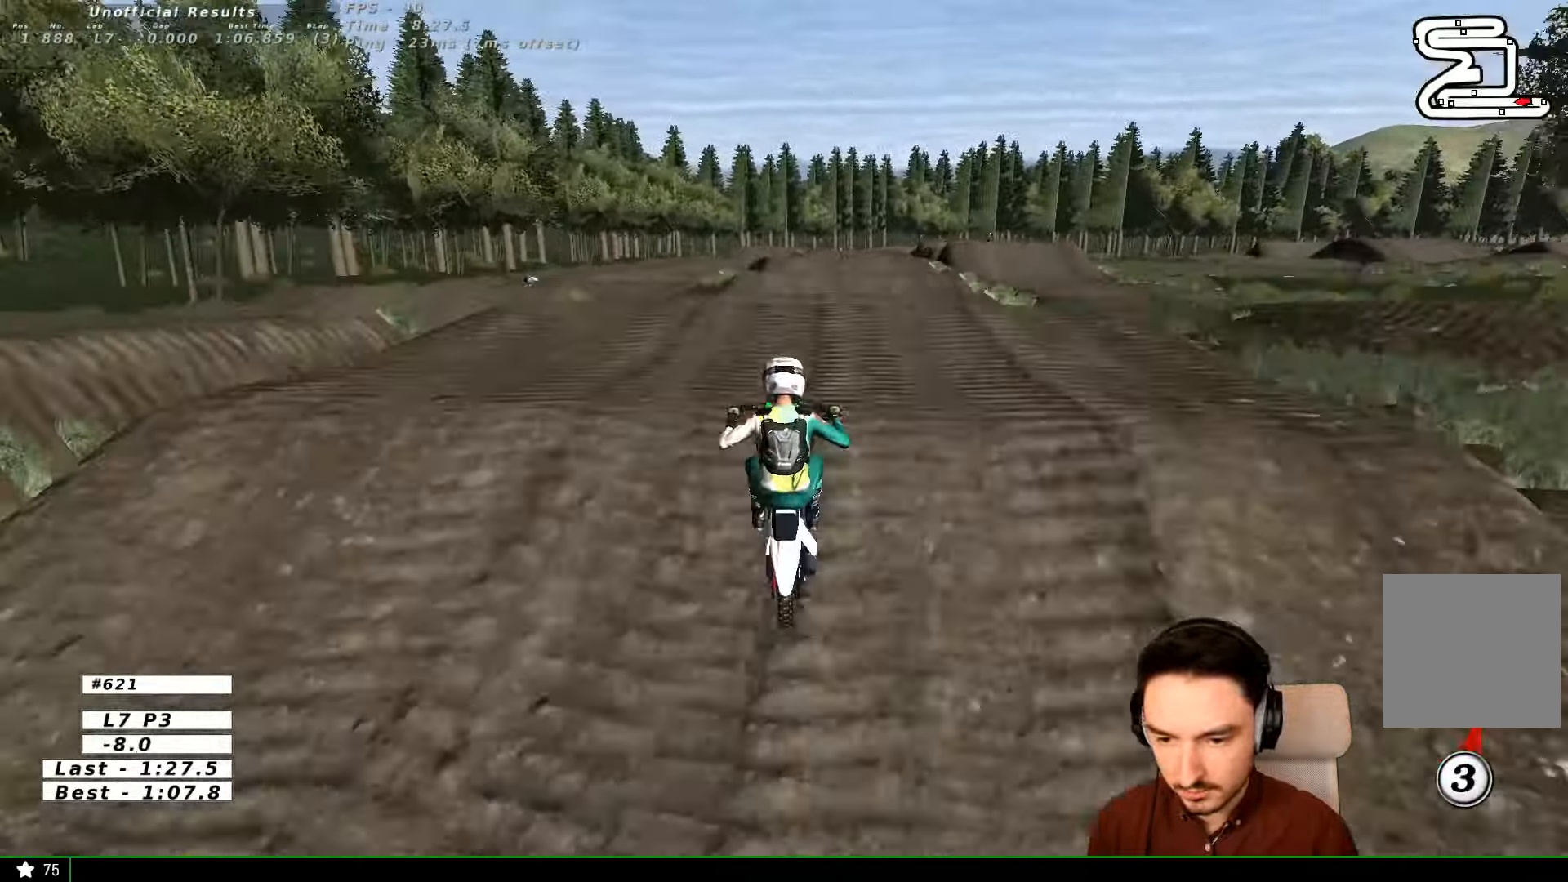
{"buttons": [], "left_stick": "down", "right_stick": "center", "events": [[166, "left_stick", "down"], [333, "R2", "up"]]}
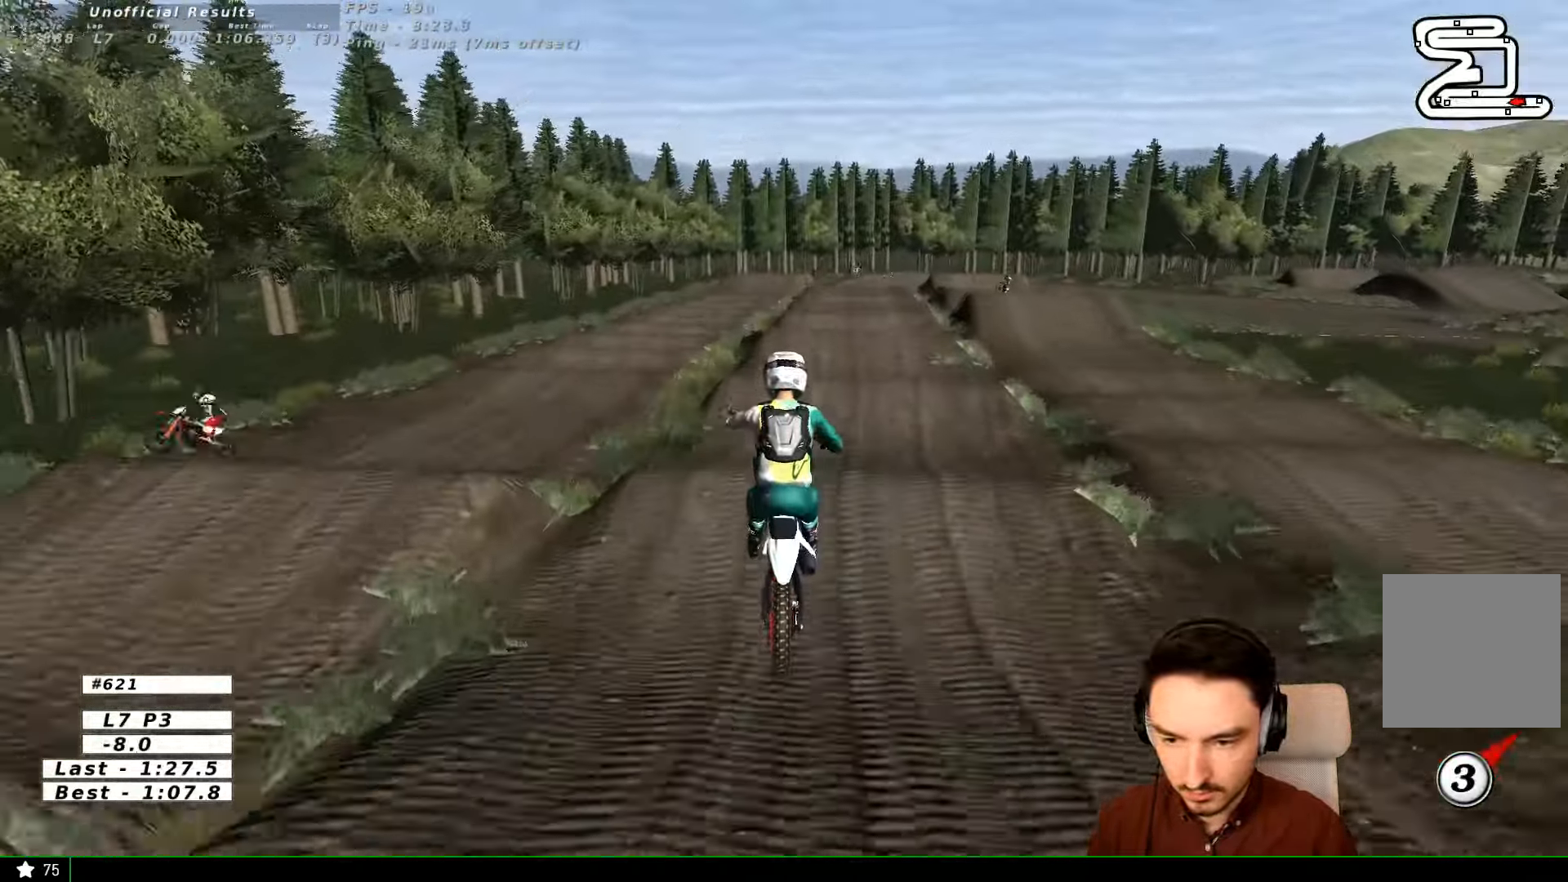
{"buttons": [], "left_stick": "down-right", "right_stick": "center", "events": [[33, "R2", "down"], [100, "R2", "up"], [400, "left_stick", "down-right"]]}
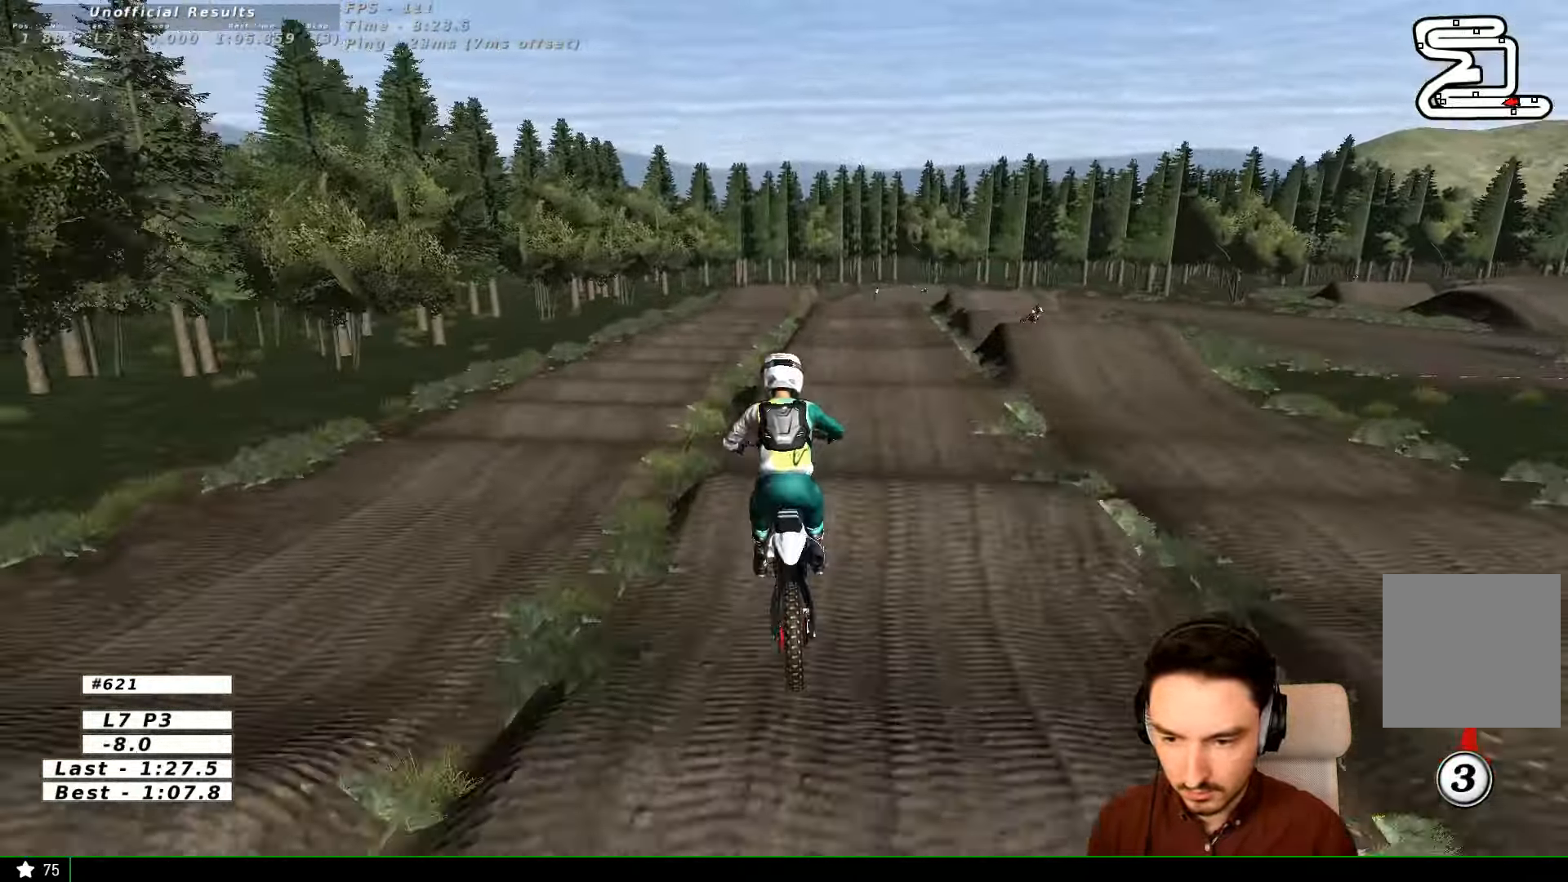
{"buttons": ["R2"], "left_stick": "center", "right_stick": "center", "events": [[133, "left_stick", "down"], [266, "R2", "down"], [333, "L1", "down"], [366, "left_stick", "center"], [500, "L1", "up"]]}
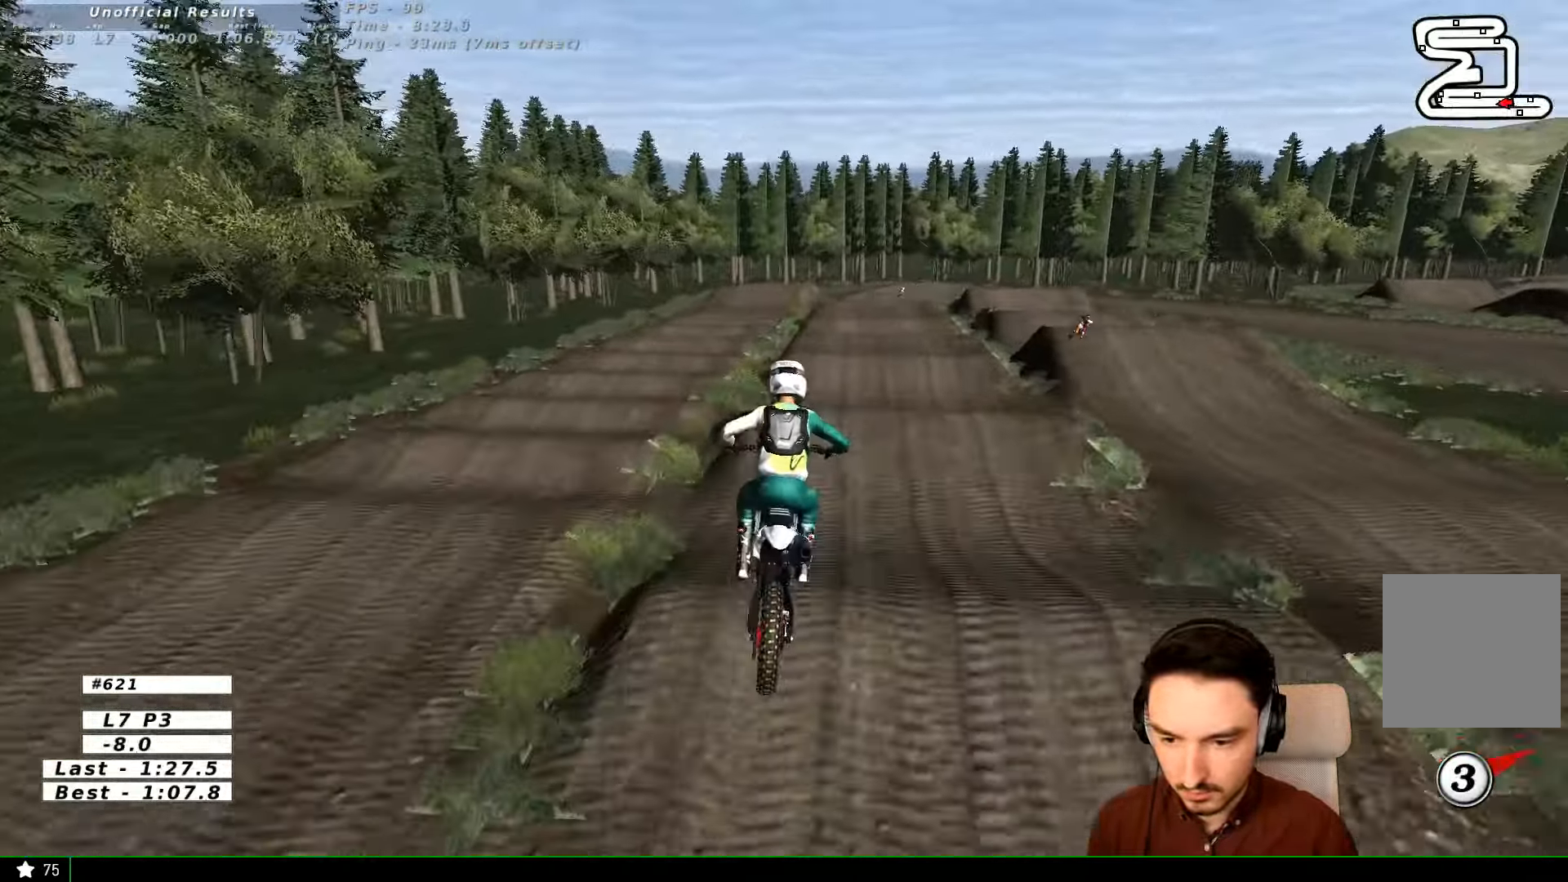
{"buttons": ["L1", "R2"], "left_stick": "center", "right_stick": "center", "events": [[267, "left_stick", "right"], [400, "left_stick", "center"], [467, "L1", "down"]]}
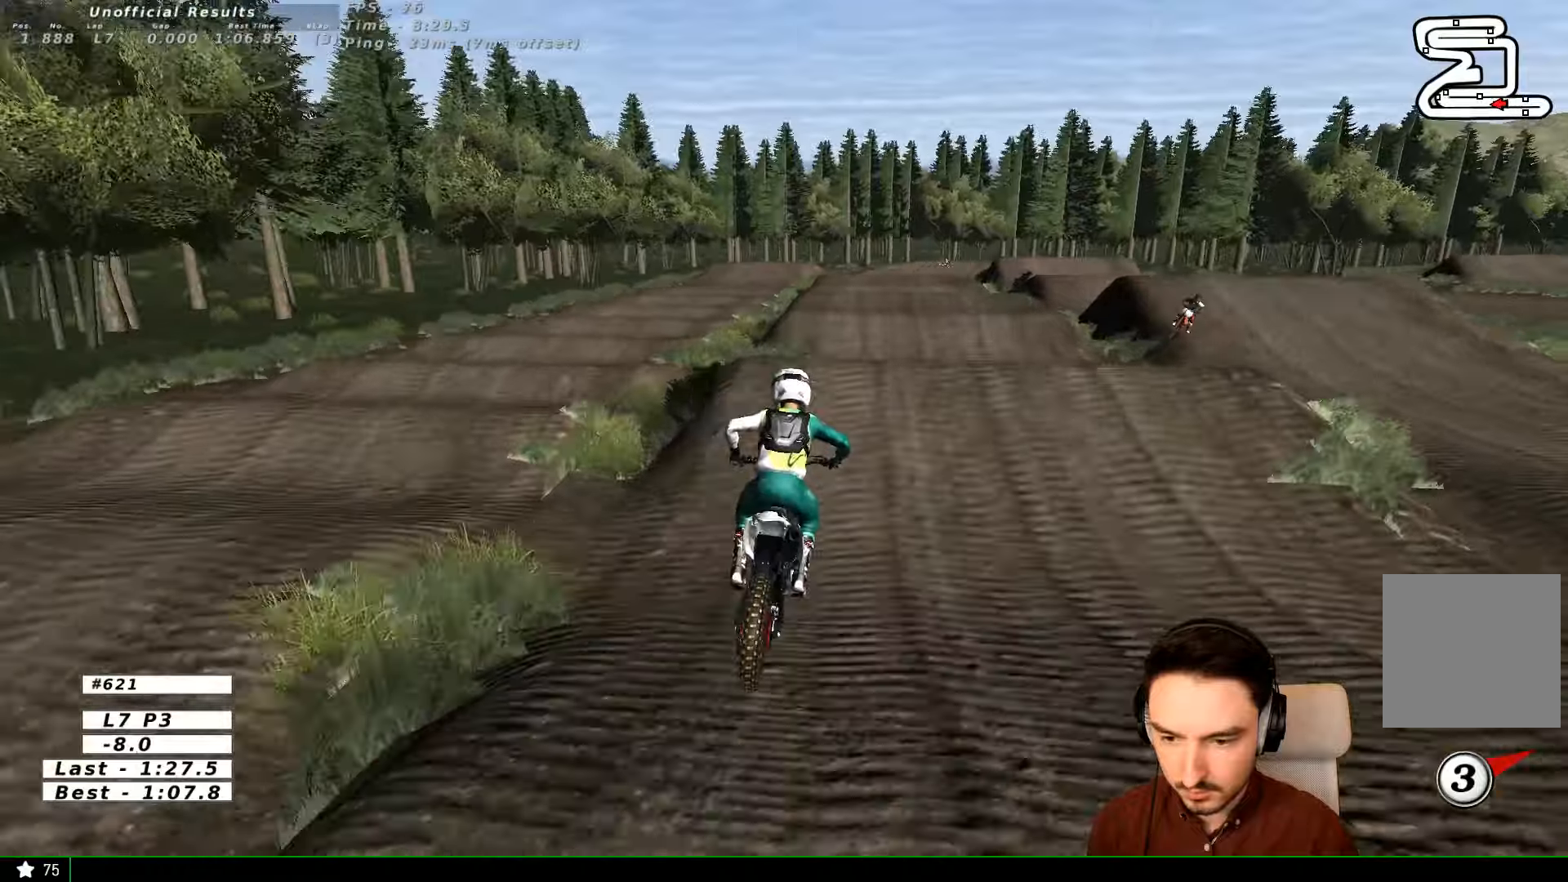
{"buttons": ["R2"], "left_stick": "down", "right_stick": "center", "events": [[134, "L1", "up"], [200, "left_stick", "right"], [400, "L1", "down"], [467, "left_stick", "down"], [500, "L1", "up"]]}
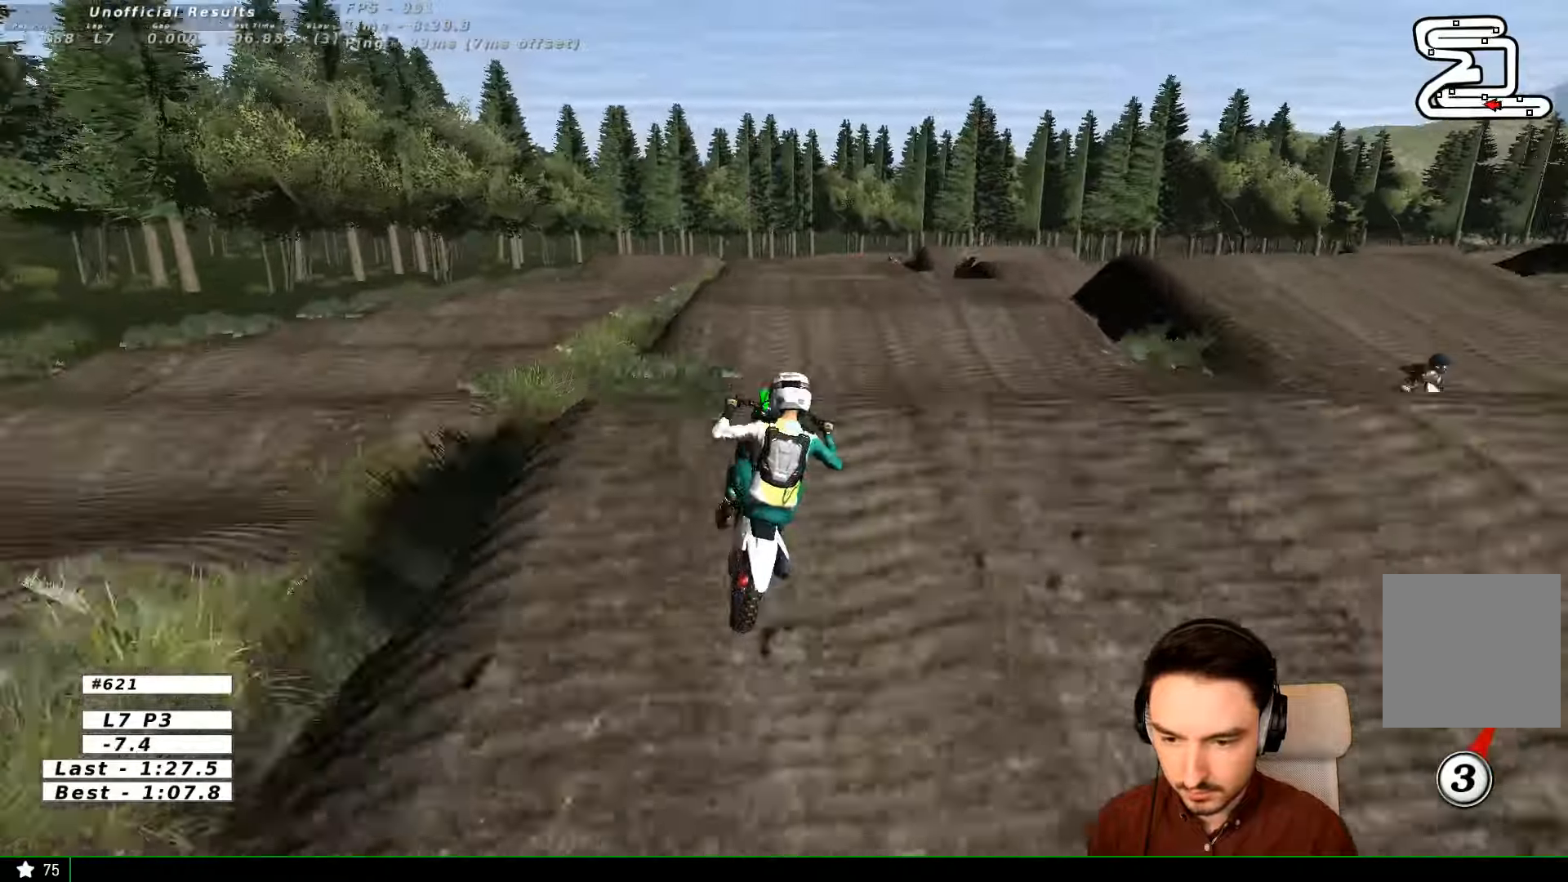
{"buttons": ["A"], "left_stick": "right", "right_stick": "center", "events": [[67, "left_stick", "center"], [200, "R2", "up"], [400, "left_stick", "right"], [434, "A", "down"]]}
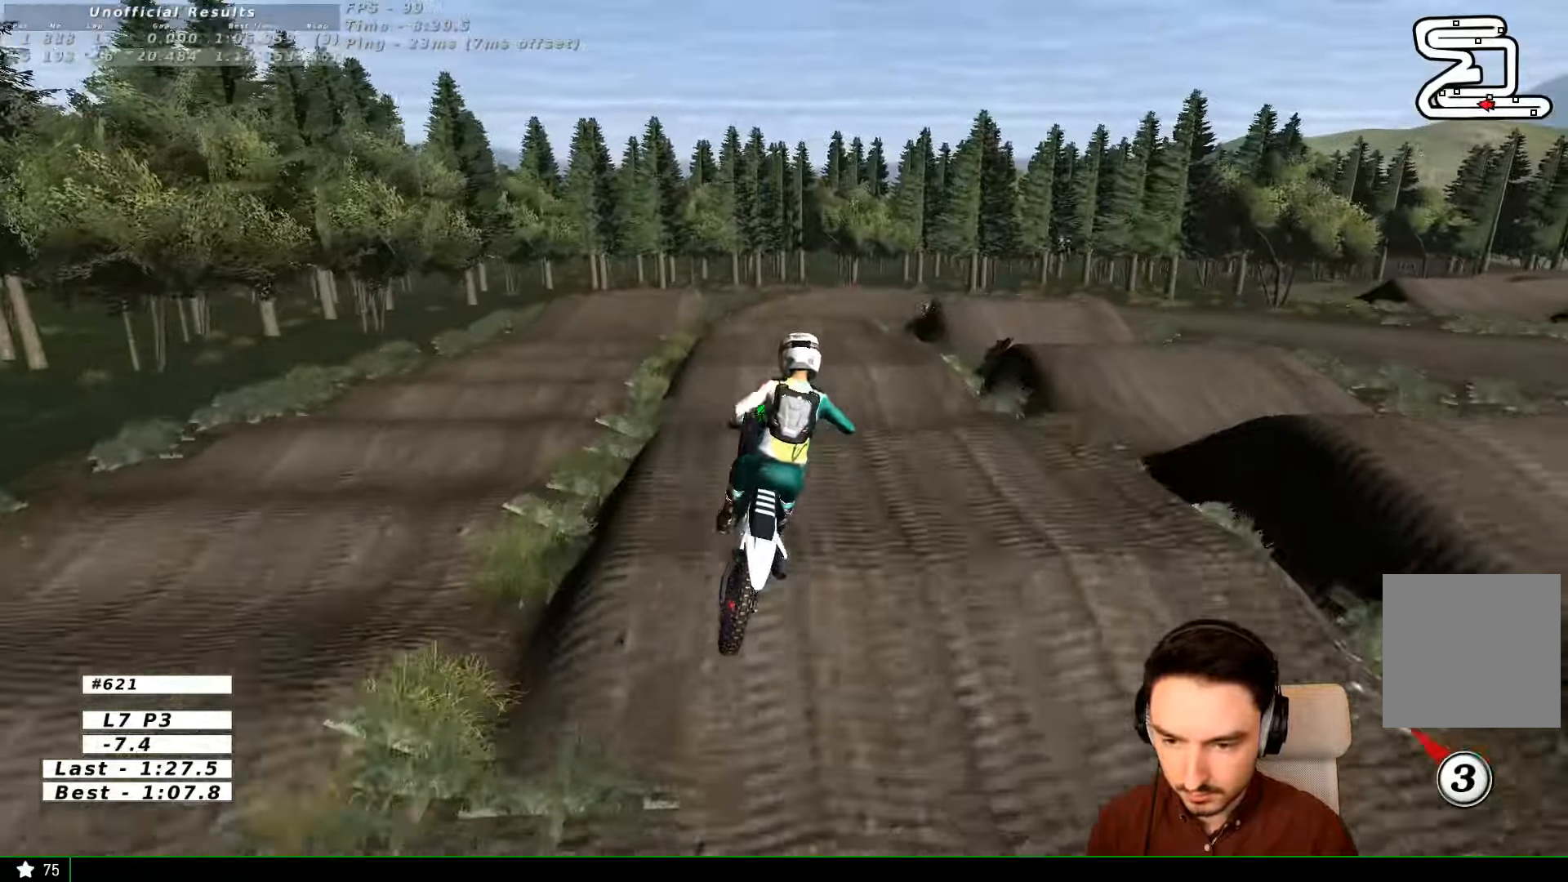
{"buttons": ["R2"], "left_stick": "up-left", "right_stick": "center", "events": [[34, "A", "up"], [200, "left_stick", "up-right"], [300, "left_stick", "up"], [334, "R2", "down"], [500, "left_stick", "up-left"]]}
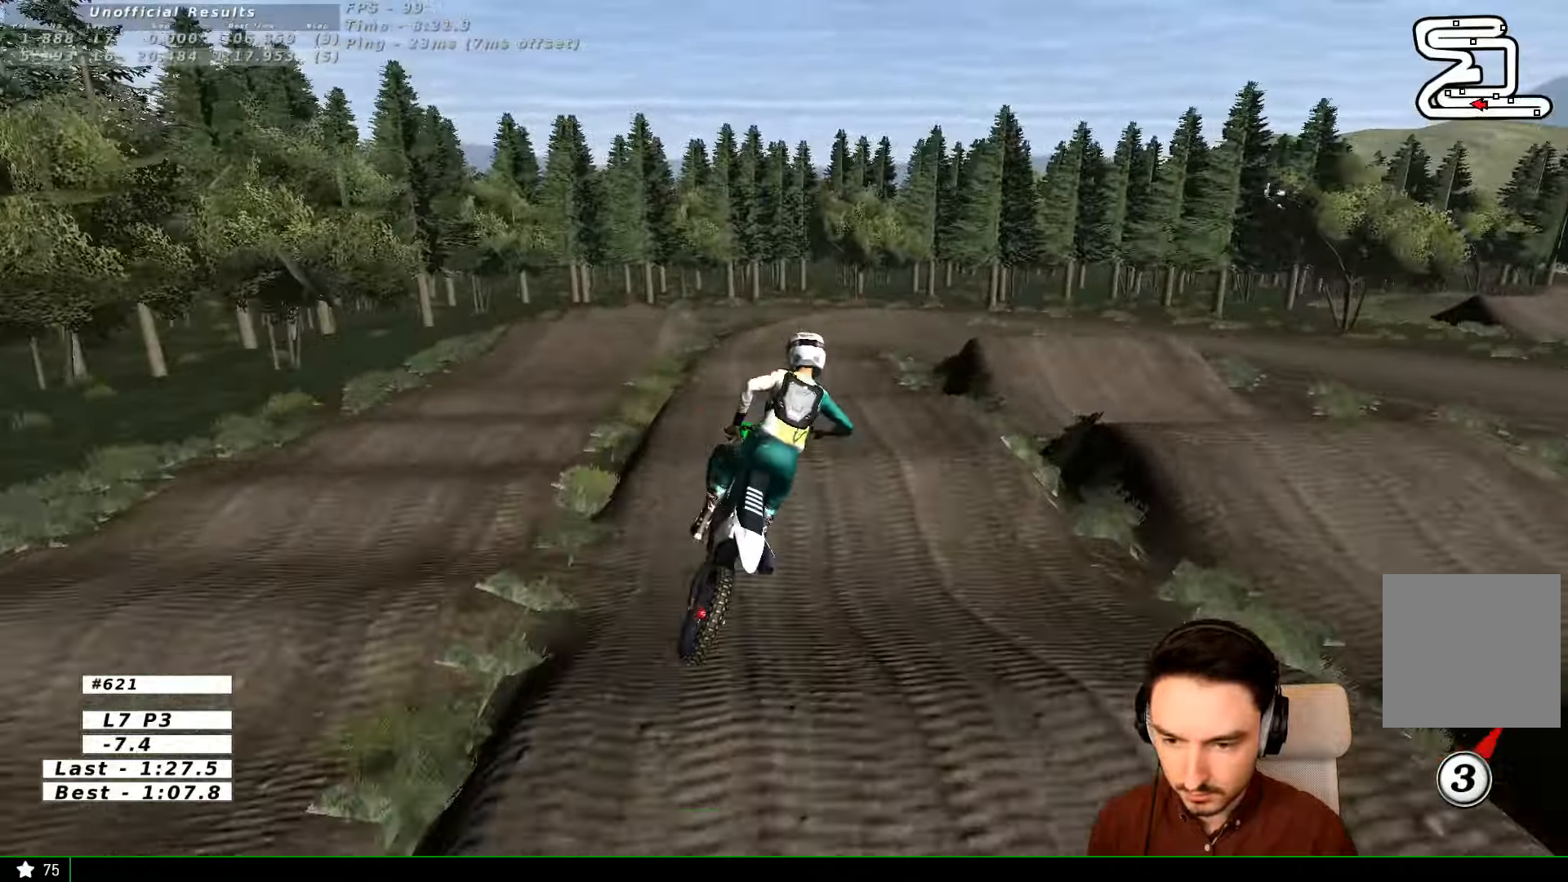
{"buttons": ["R2"], "left_stick": "up-right", "right_stick": "center", "events": [[167, "B", "down"], [234, "B", "up"], [300, "left_stick", "up-right"]]}
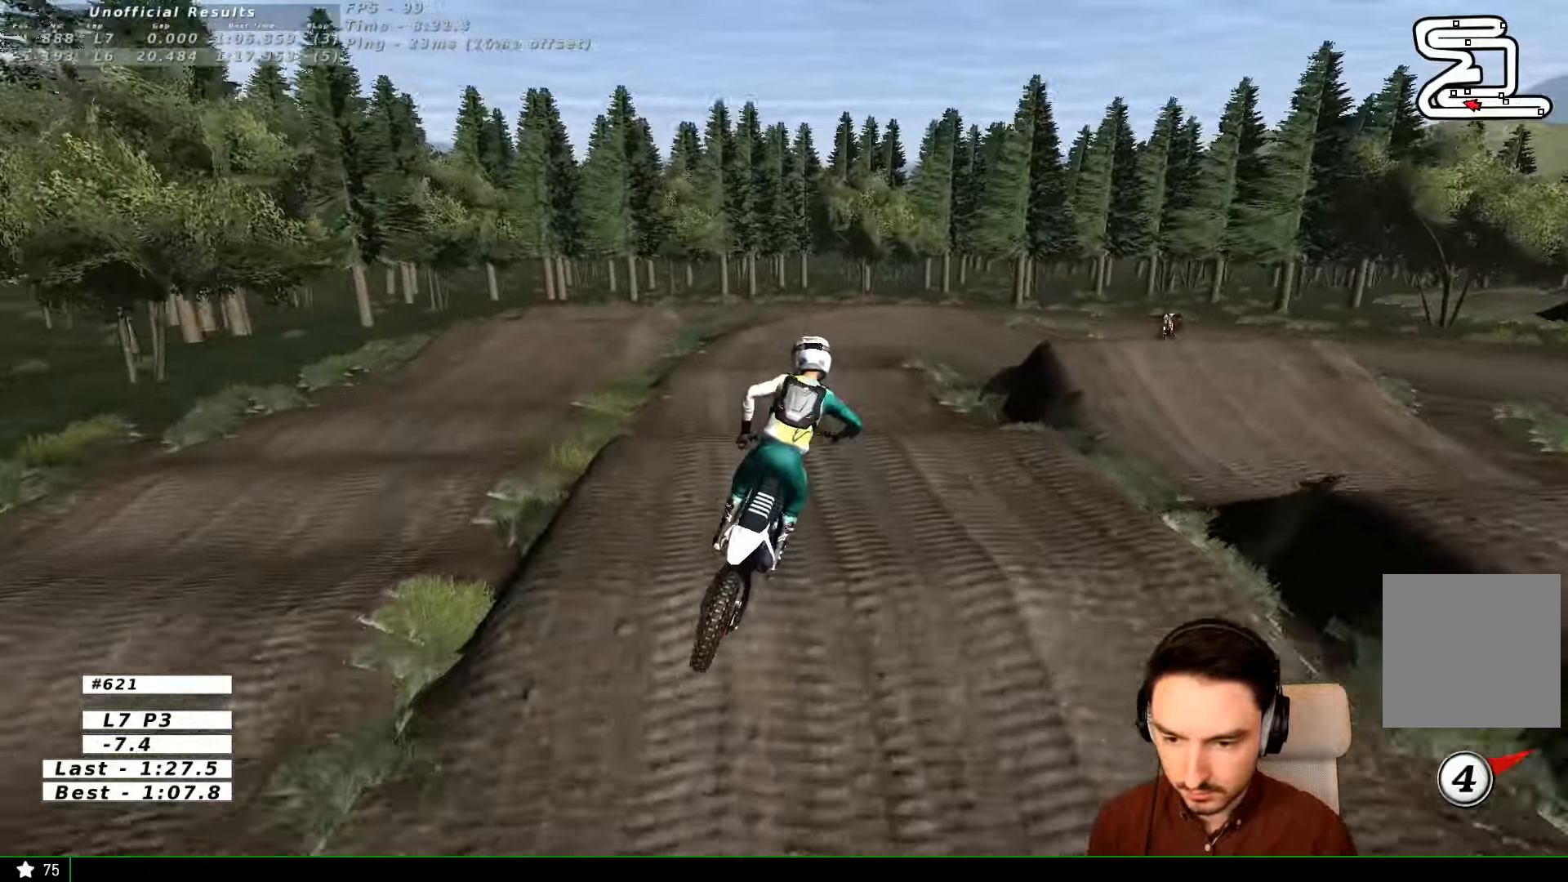
{"buttons": [], "left_stick": "center", "right_stick": "center", "events": [[167, "left_stick", "center"], [300, "left_stick", "left"], [367, "R2", "up"], [500, "left_stick", "center"]]}
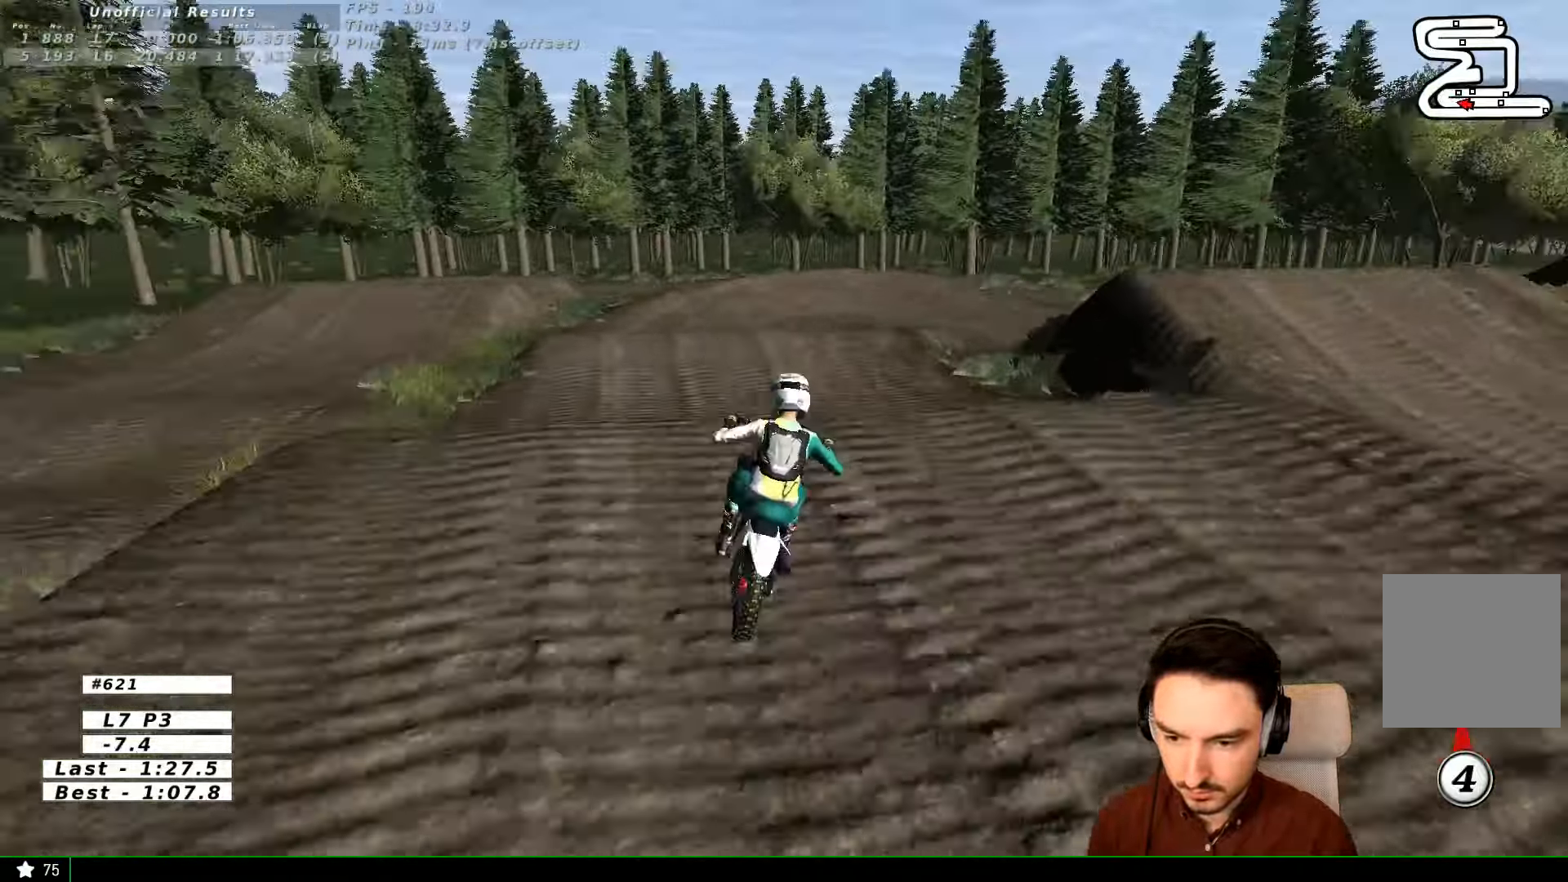
{"buttons": [], "left_stick": "down-right", "right_stick": "center", "events": [[100, "R2", "down"], [100, "left_stick", "down"], [234, "R2", "up"], [367, "left_stick", "down-right"]]}
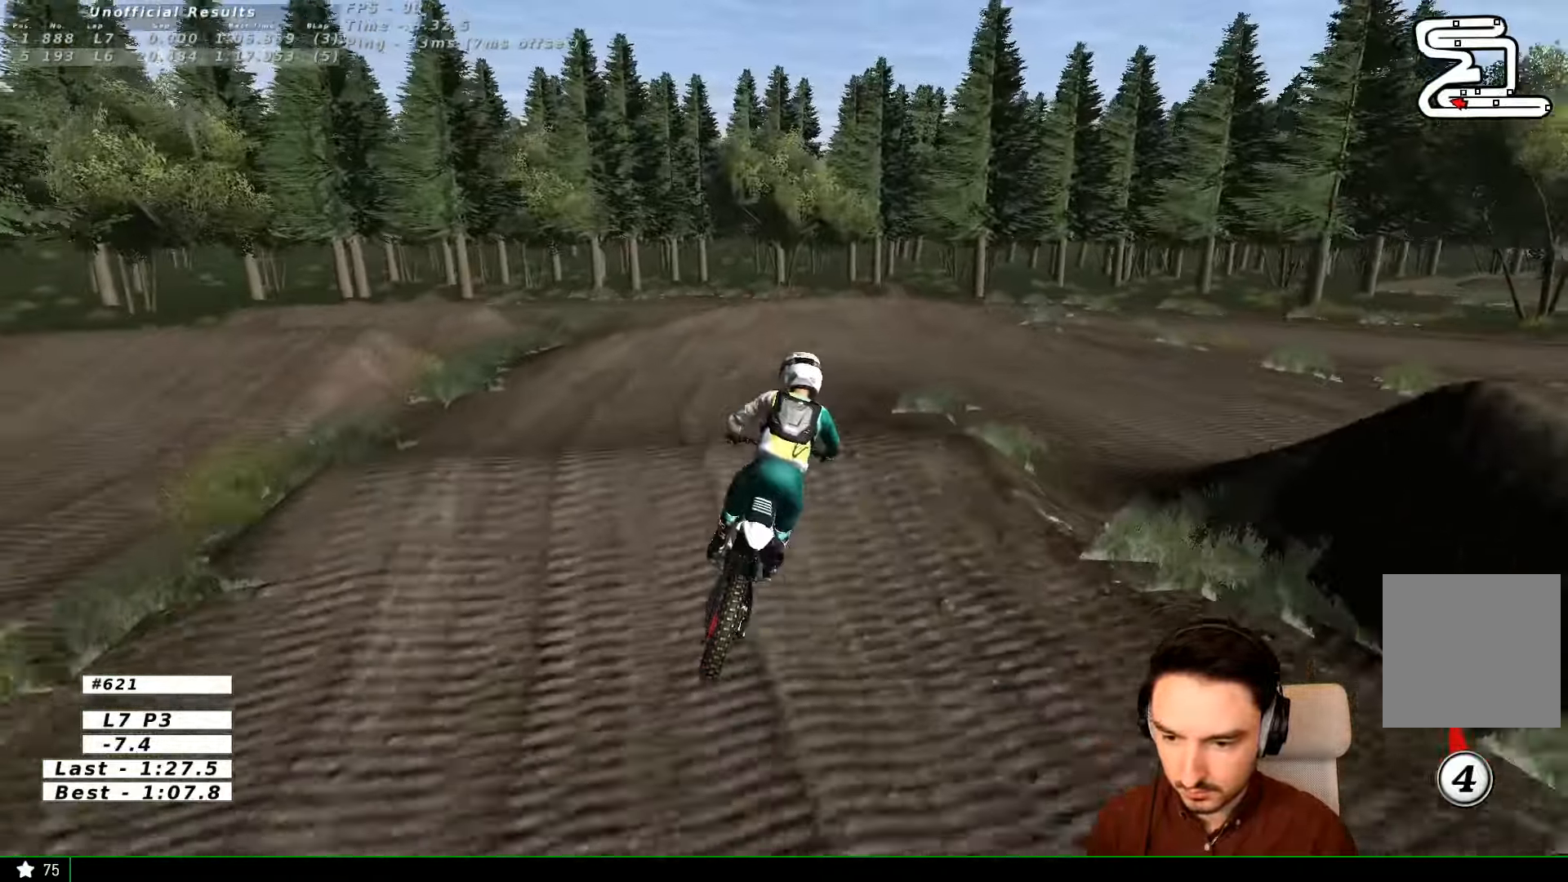
{"buttons": ["R2"], "left_stick": "center", "right_stick": "center", "events": [[34, "left_stick", "down"], [100, "R2", "down"], [200, "left_stick", "center"], [367, "left_stick", "left"], [500, "left_stick", "center"]]}
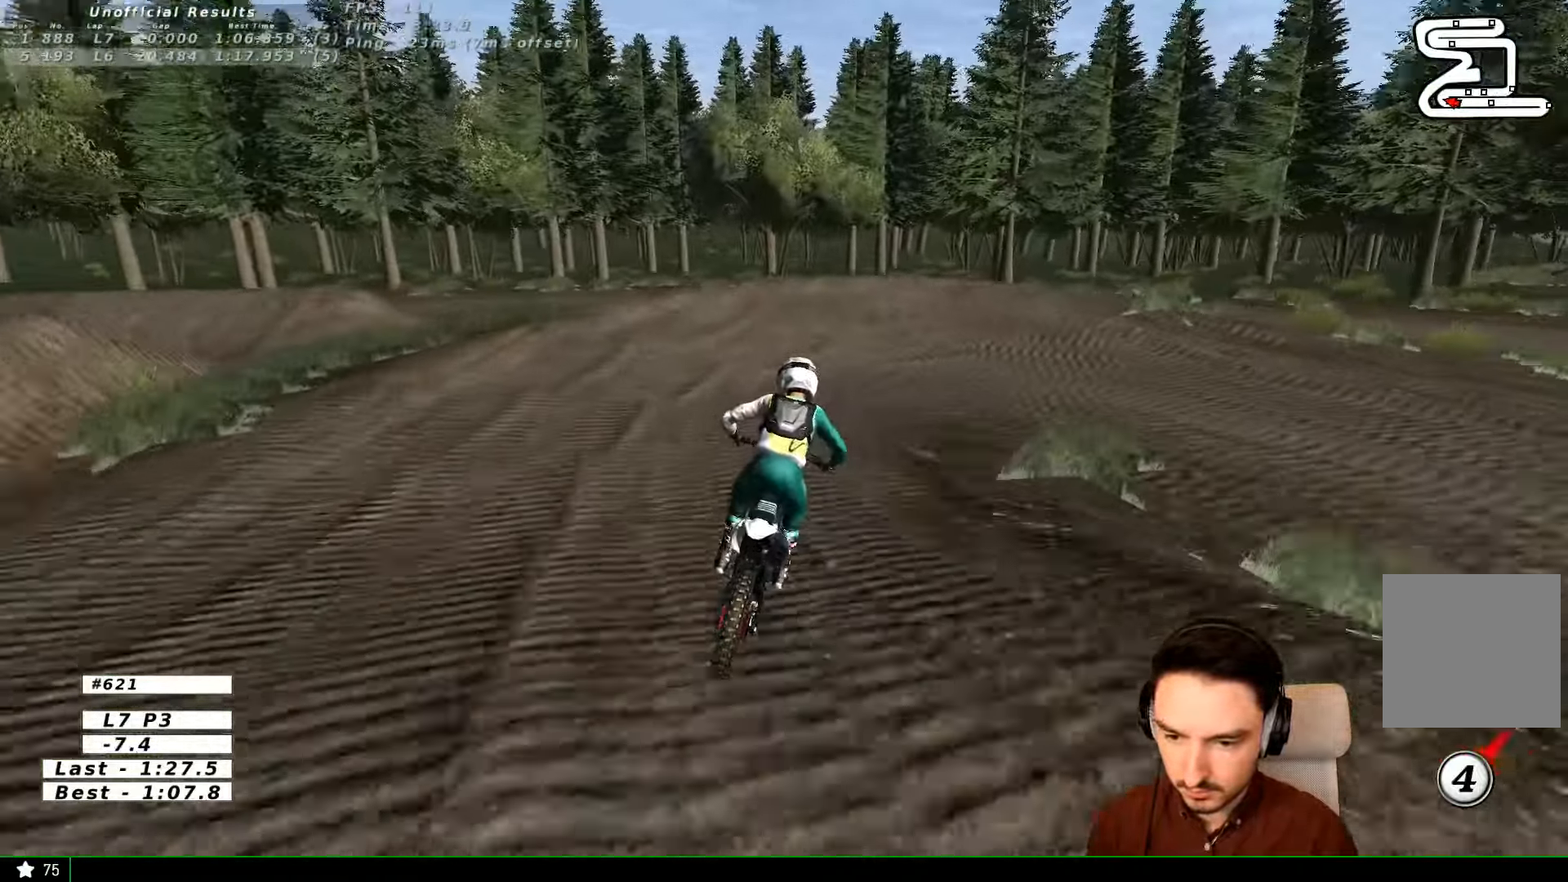
{"buttons": ["A", "L2"], "left_stick": "down-right", "right_stick": "center", "events": [[67, "R2", "up"], [167, "left_stick", "down-right"], [200, "A", "down"], [200, "L2", "down"], [200, "X", "down"], [500, "X", "up"]]}
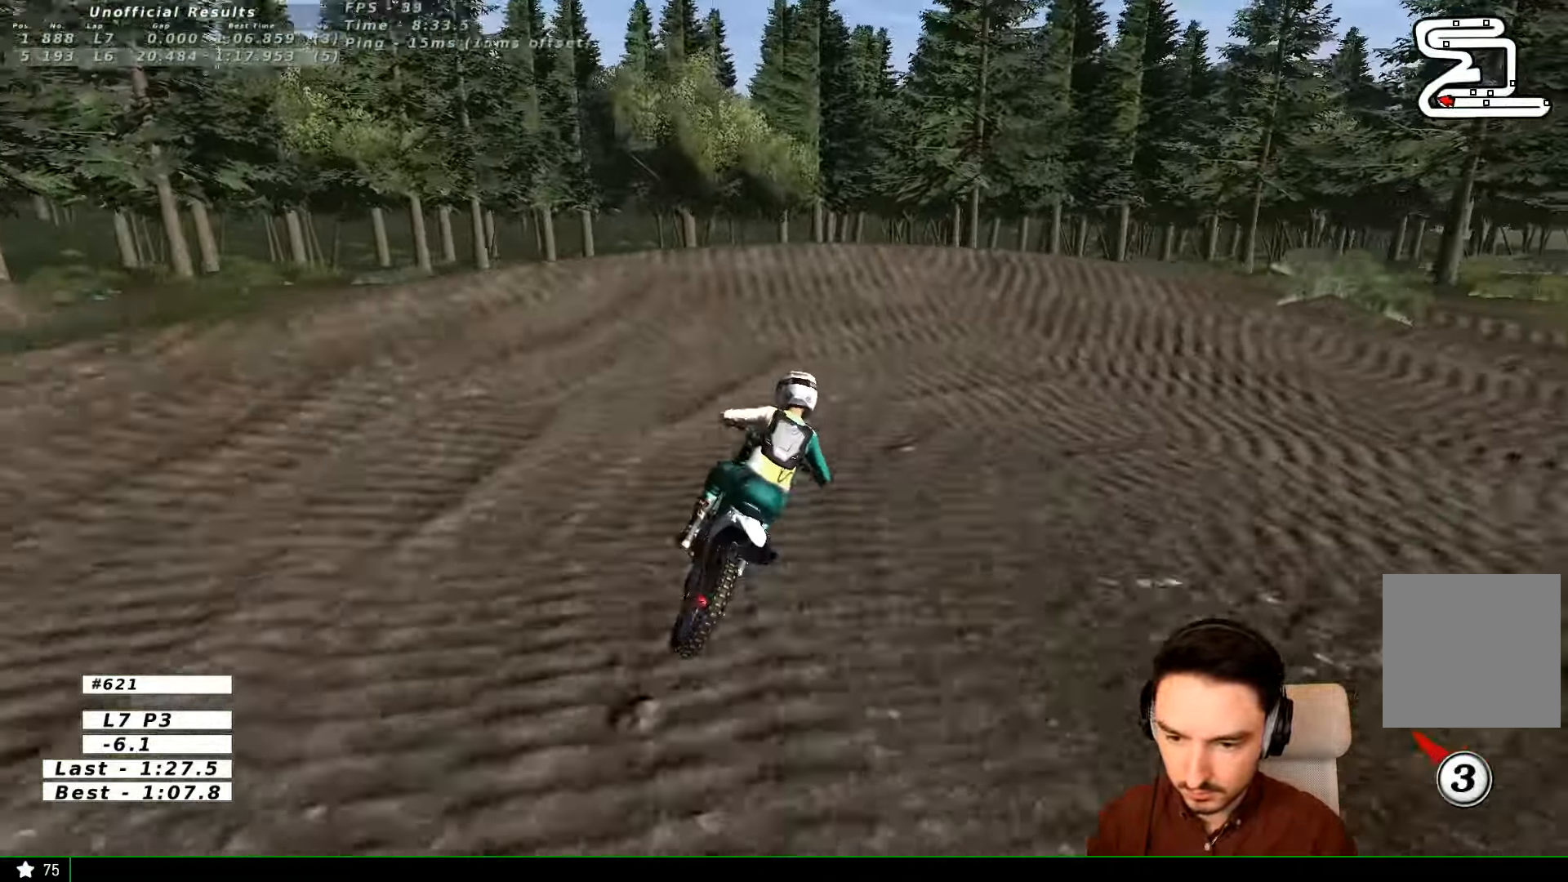
{"buttons": ["A", "L2"], "left_stick": "right", "right_stick": "center", "events": [[34, "A", "up"], [67, "L2", "up"], [67, "left_stick", "center"], [167, "left_stick", "right"], [200, "A", "down"], [200, "X", "down"], [267, "L2", "down"], [467, "X", "up"]]}